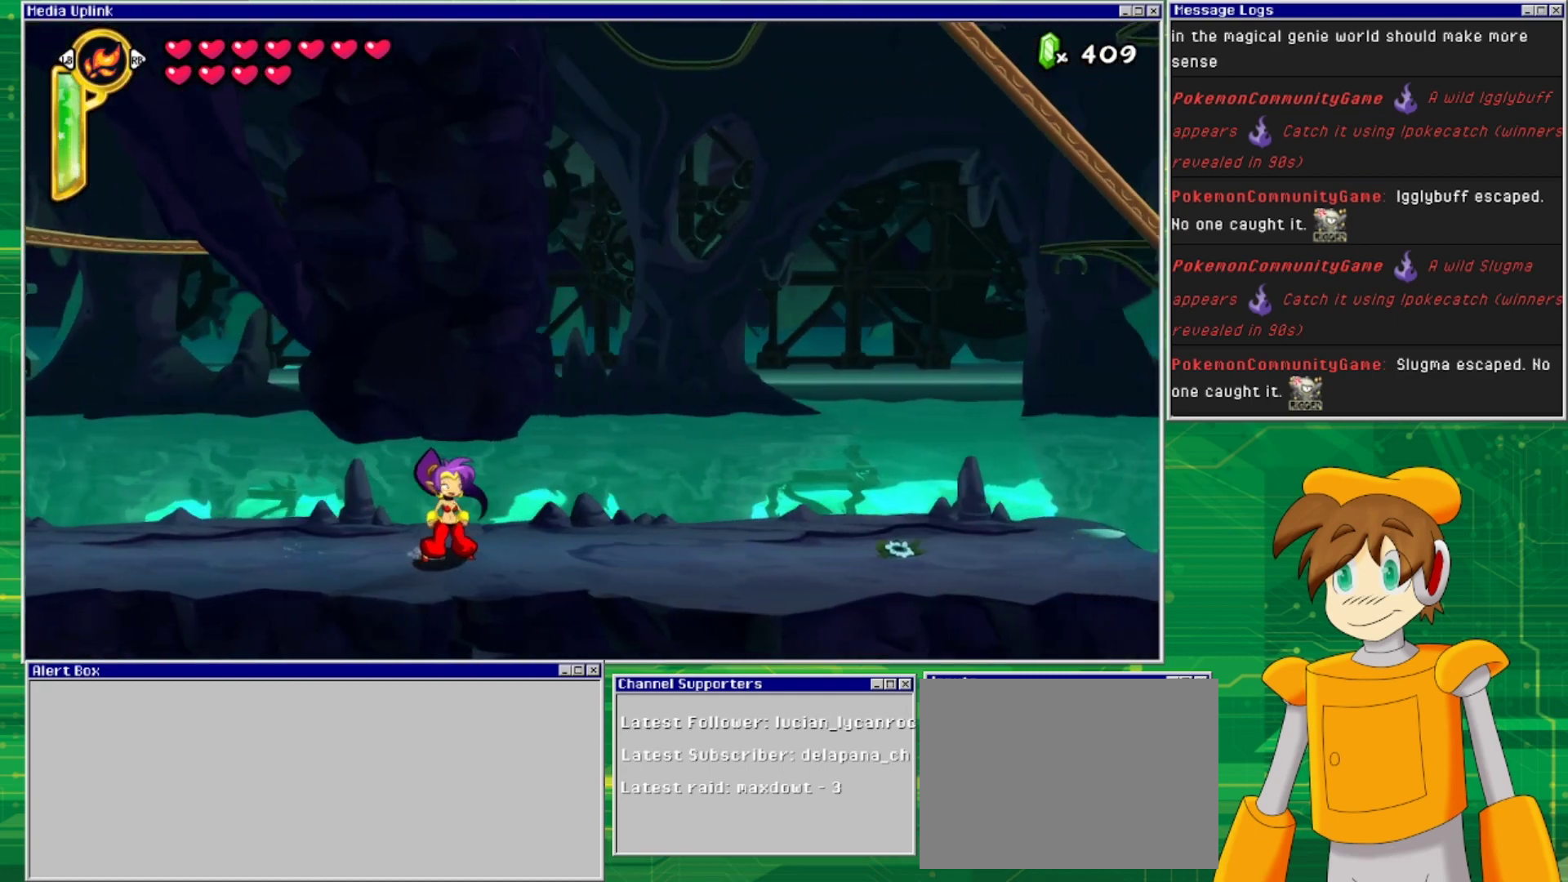
Gameplay with a controller (PlayStation layout); each line is a JSON object with the inputs held at the frame after it. "events" lists button and stick changes between this image and that frame as [ms after this image, input, new state], when the widget could be followed in between. Not read: L2 L3 R1 R2 R3 left_stick right_stick.
{"buttons": ["DPAD_RIGHT"], "events": []}
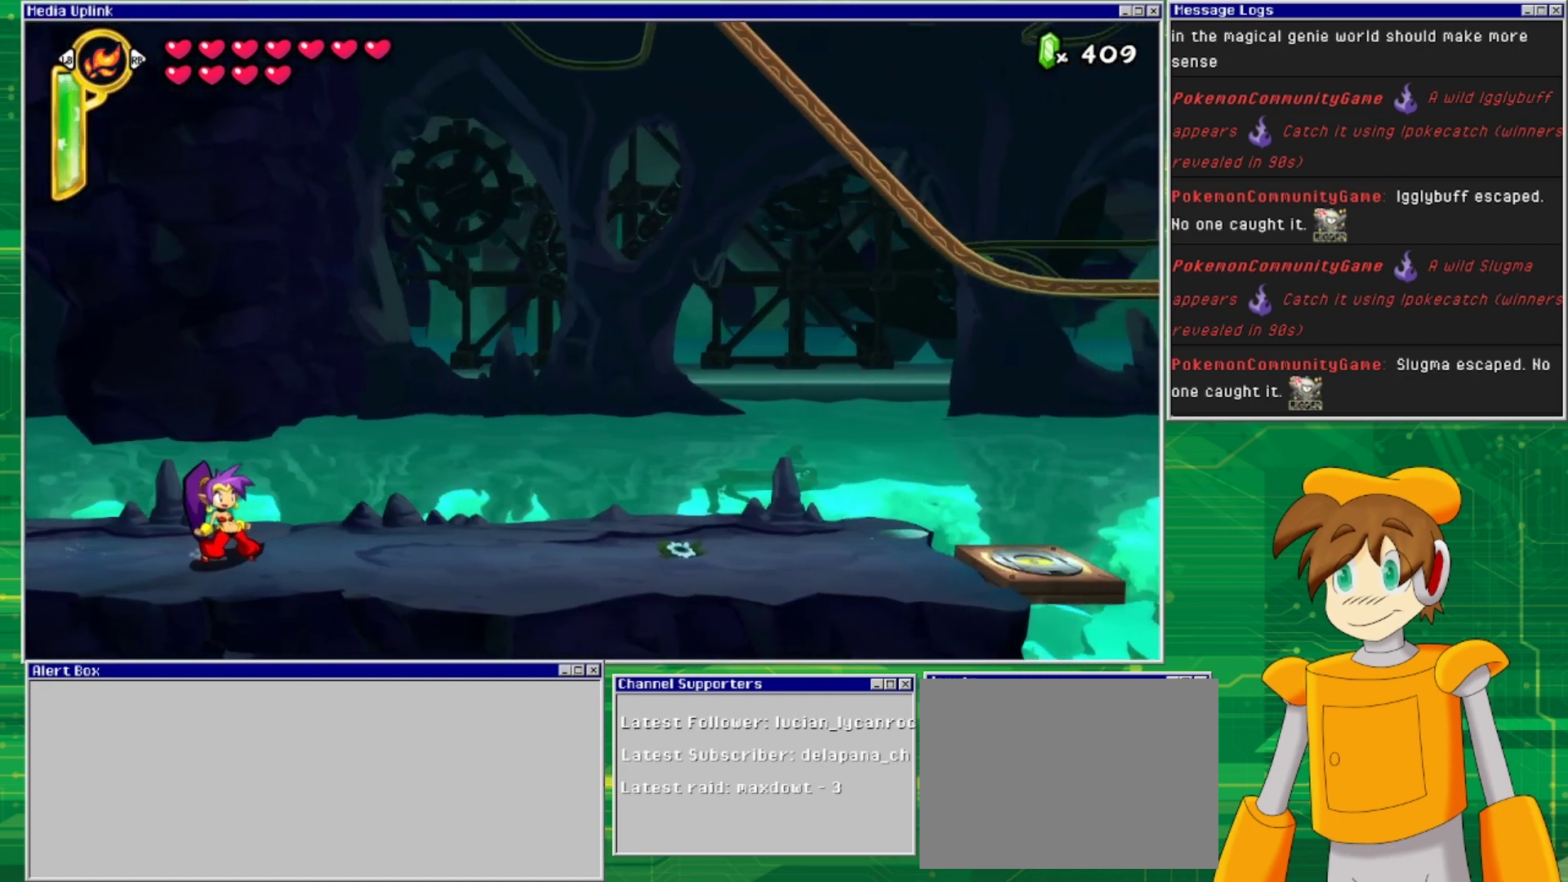
{"buttons": ["DPAD_RIGHT"], "events": []}
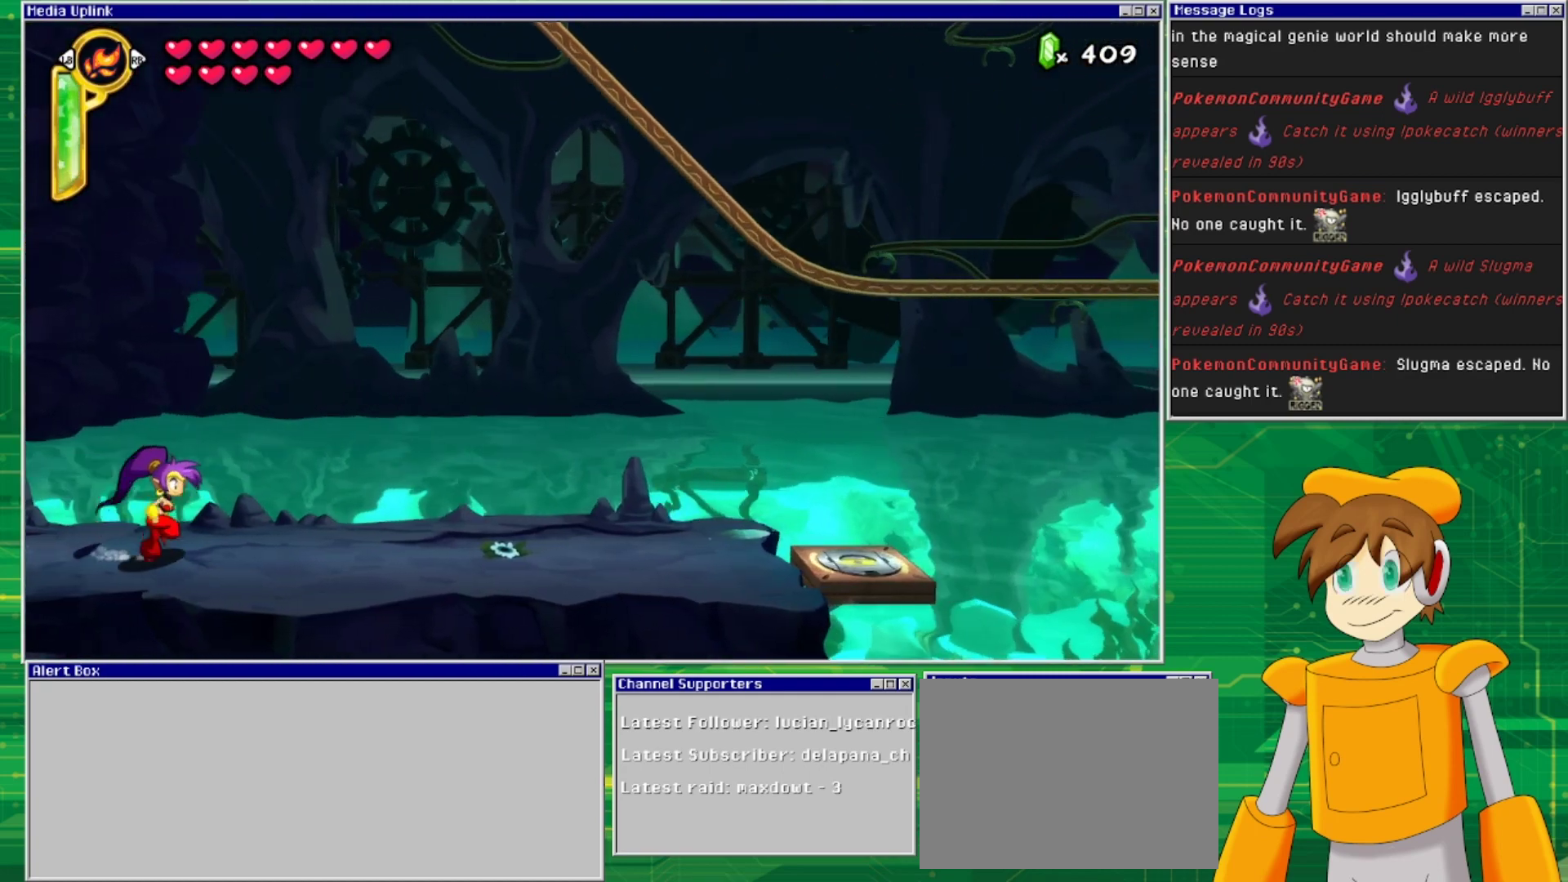
{"buttons": ["DPAD_RIGHT"], "events": []}
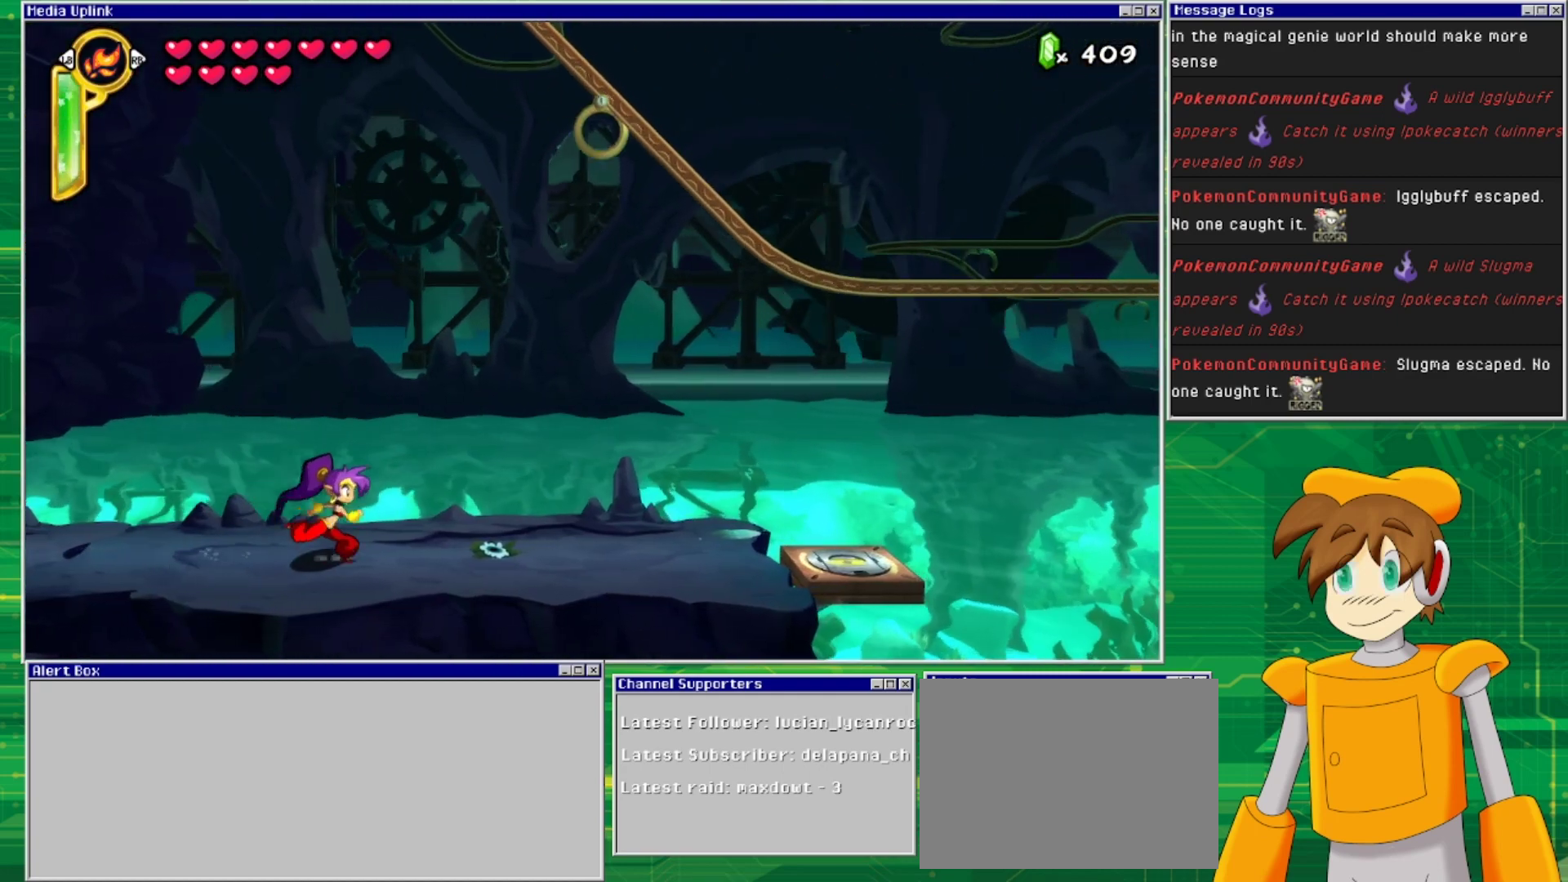
{"buttons": ["DPAD_RIGHT"], "events": []}
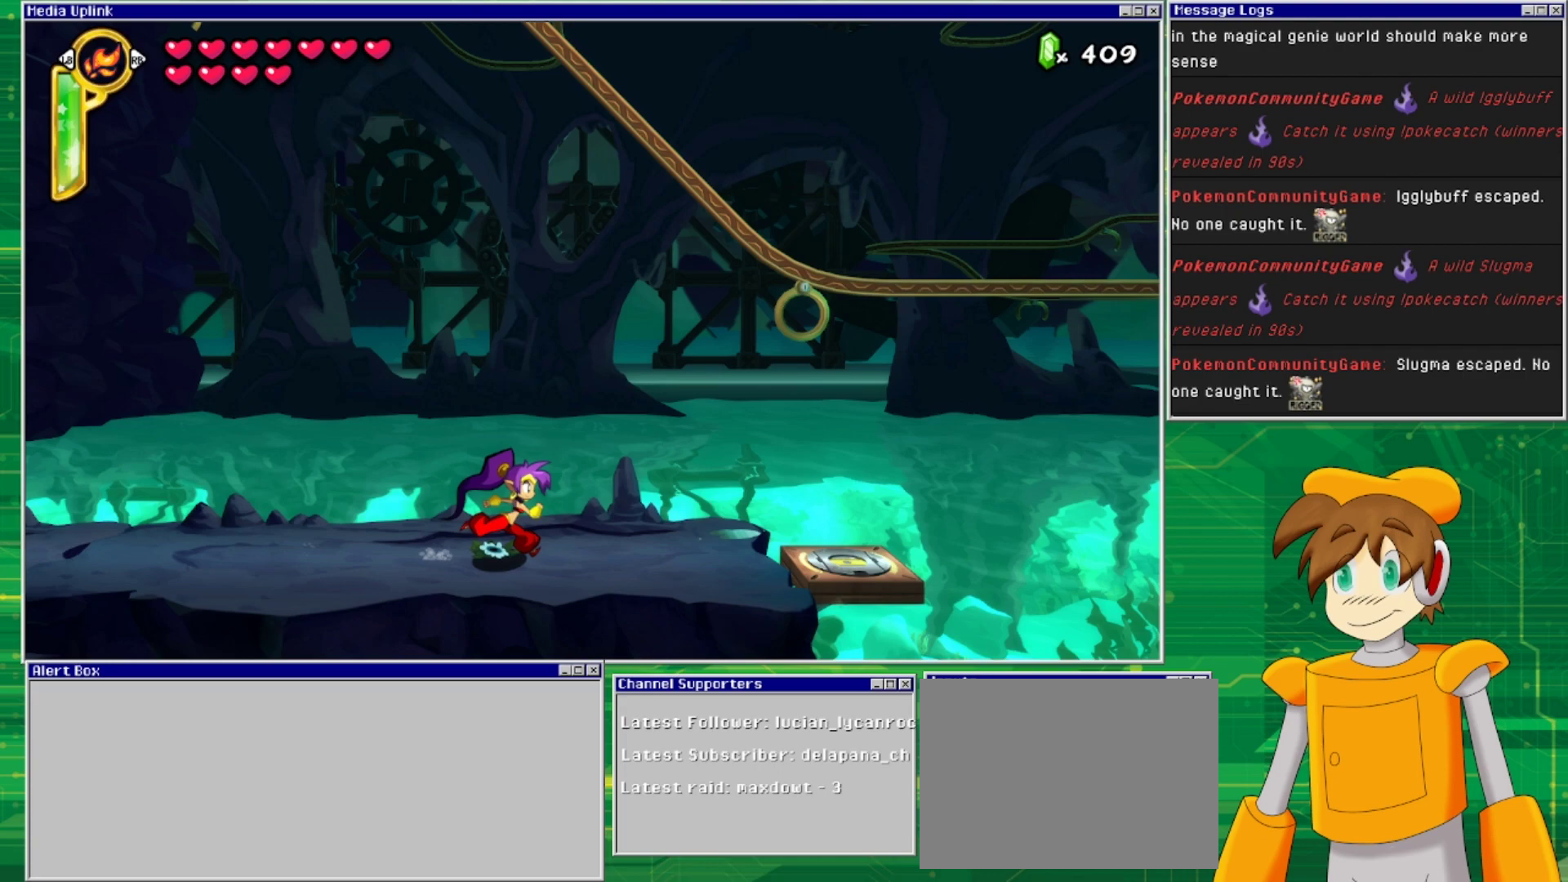
{"buttons": ["DPAD_RIGHT"], "events": []}
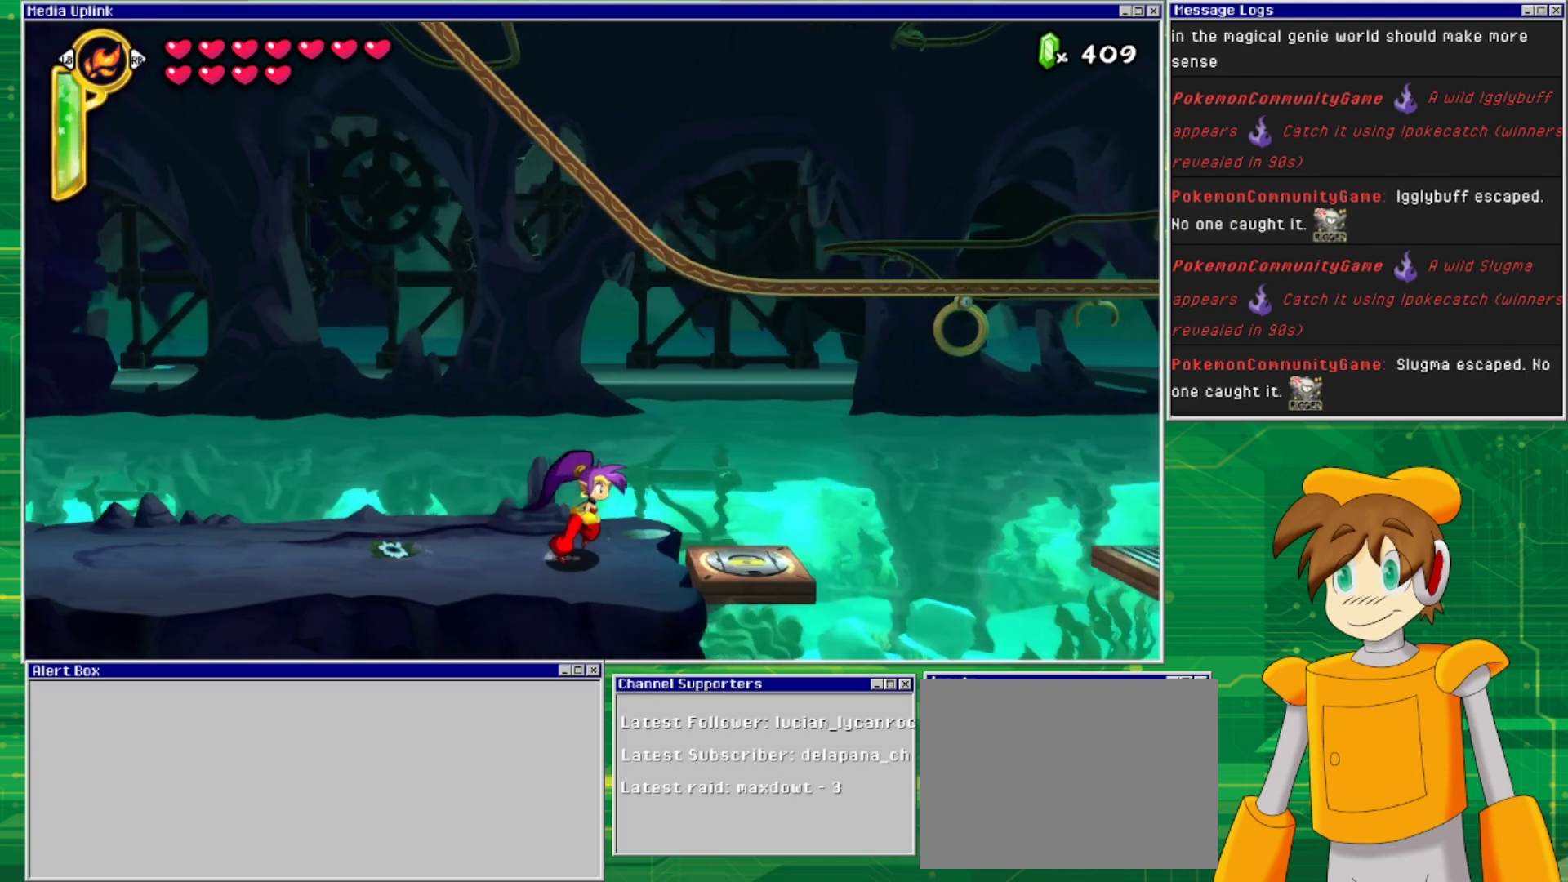
{"buttons": ["DPAD_RIGHT"], "events": []}
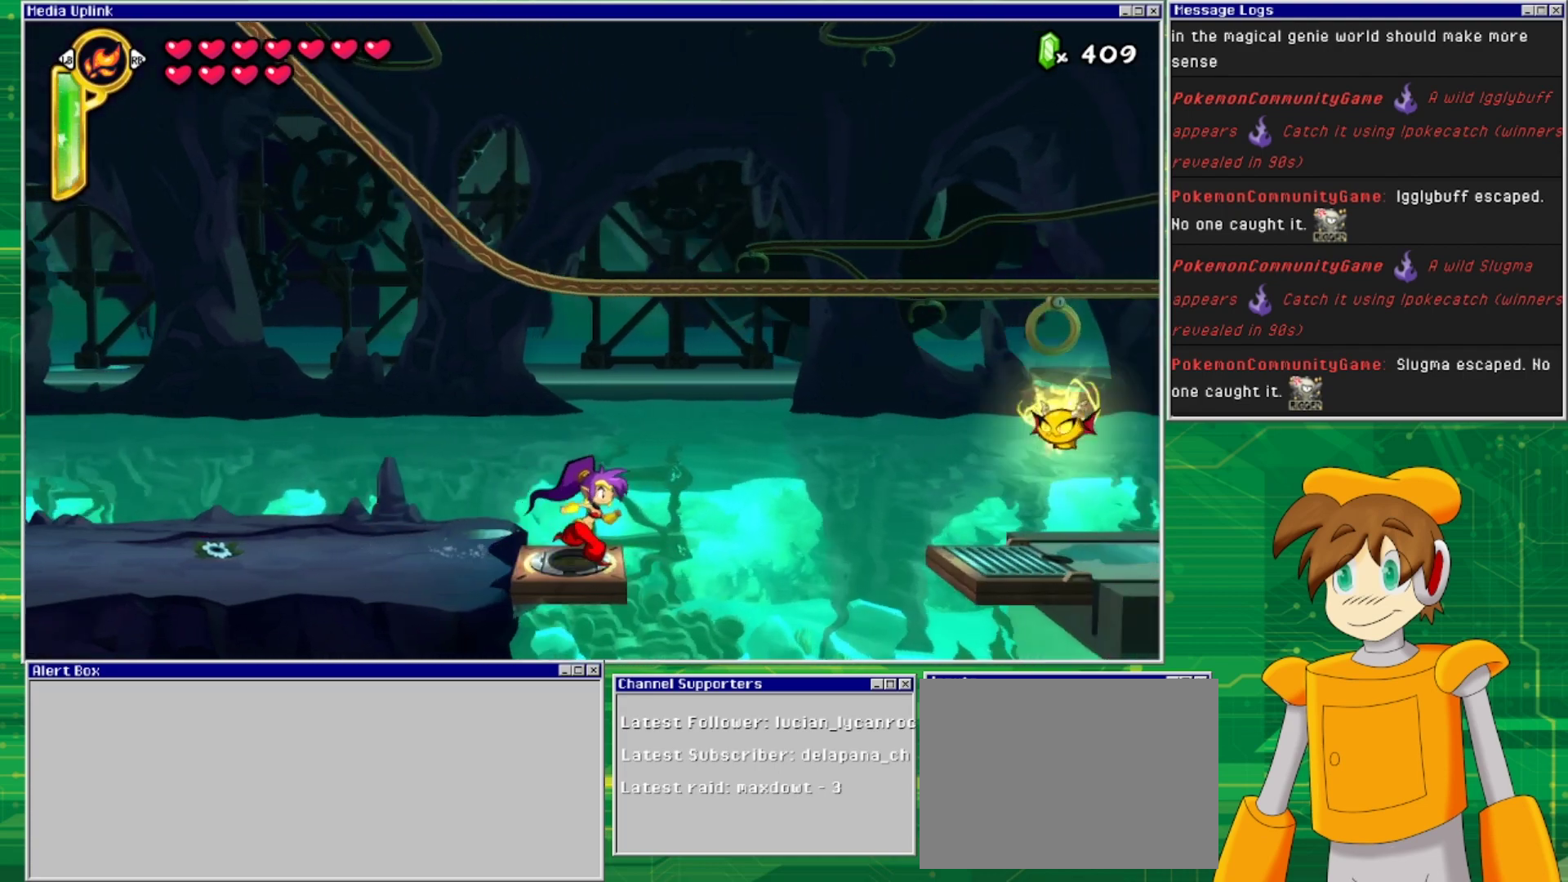
{"buttons": [], "events": [[67, "DPAD_RIGHT", "up"], [100, "TRIANGLE", "down"], [233, "TRIANGLE", "up"]]}
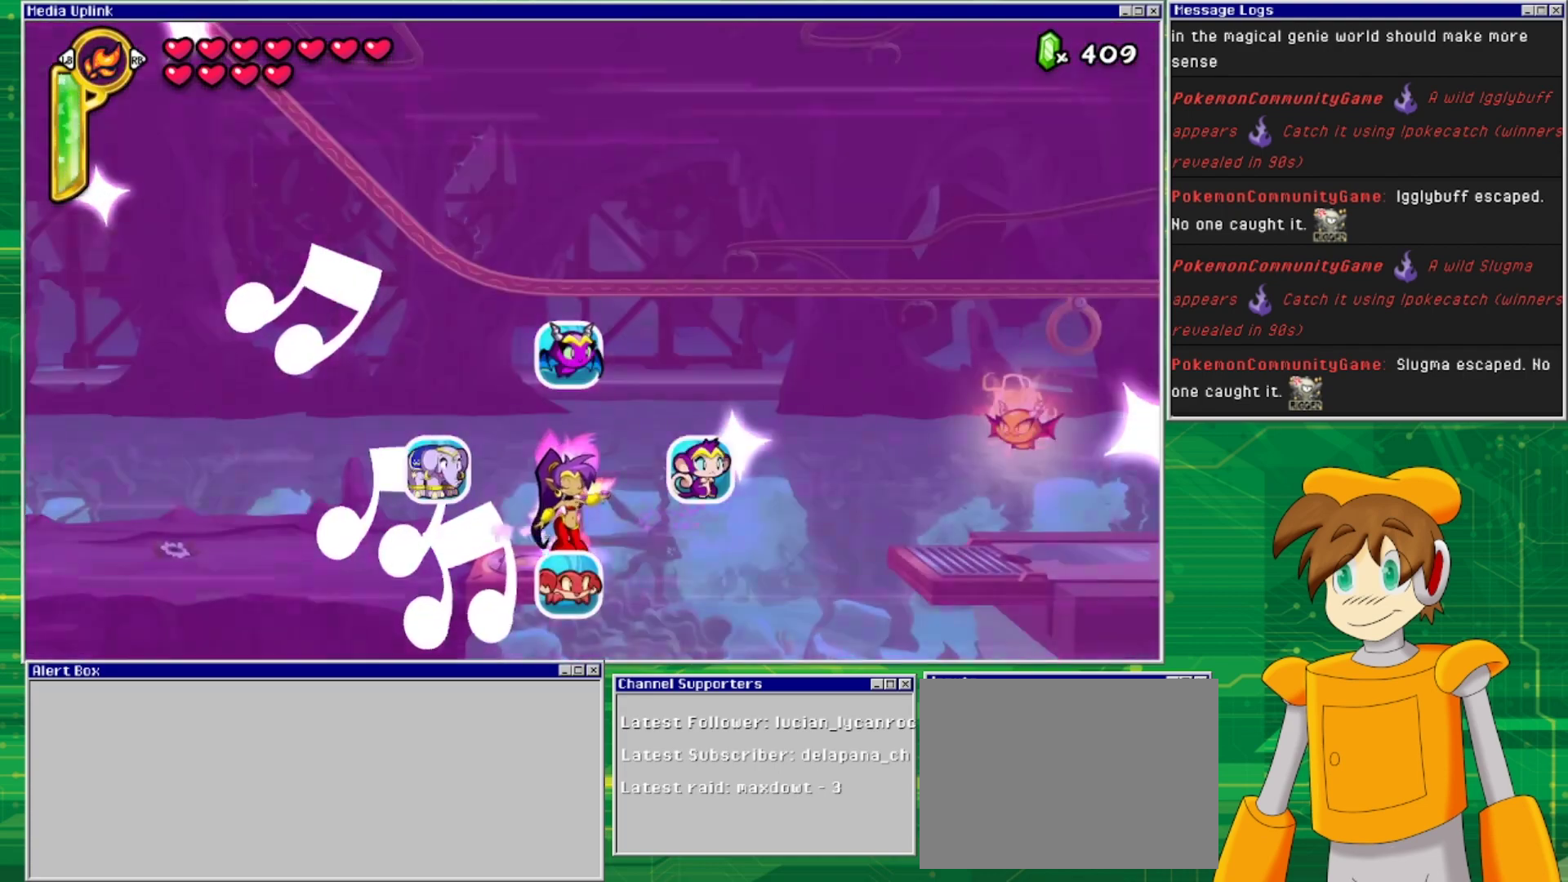
{"buttons": ["DPAD_DOWN"], "events": [[500, "DPAD_DOWN", "down"]]}
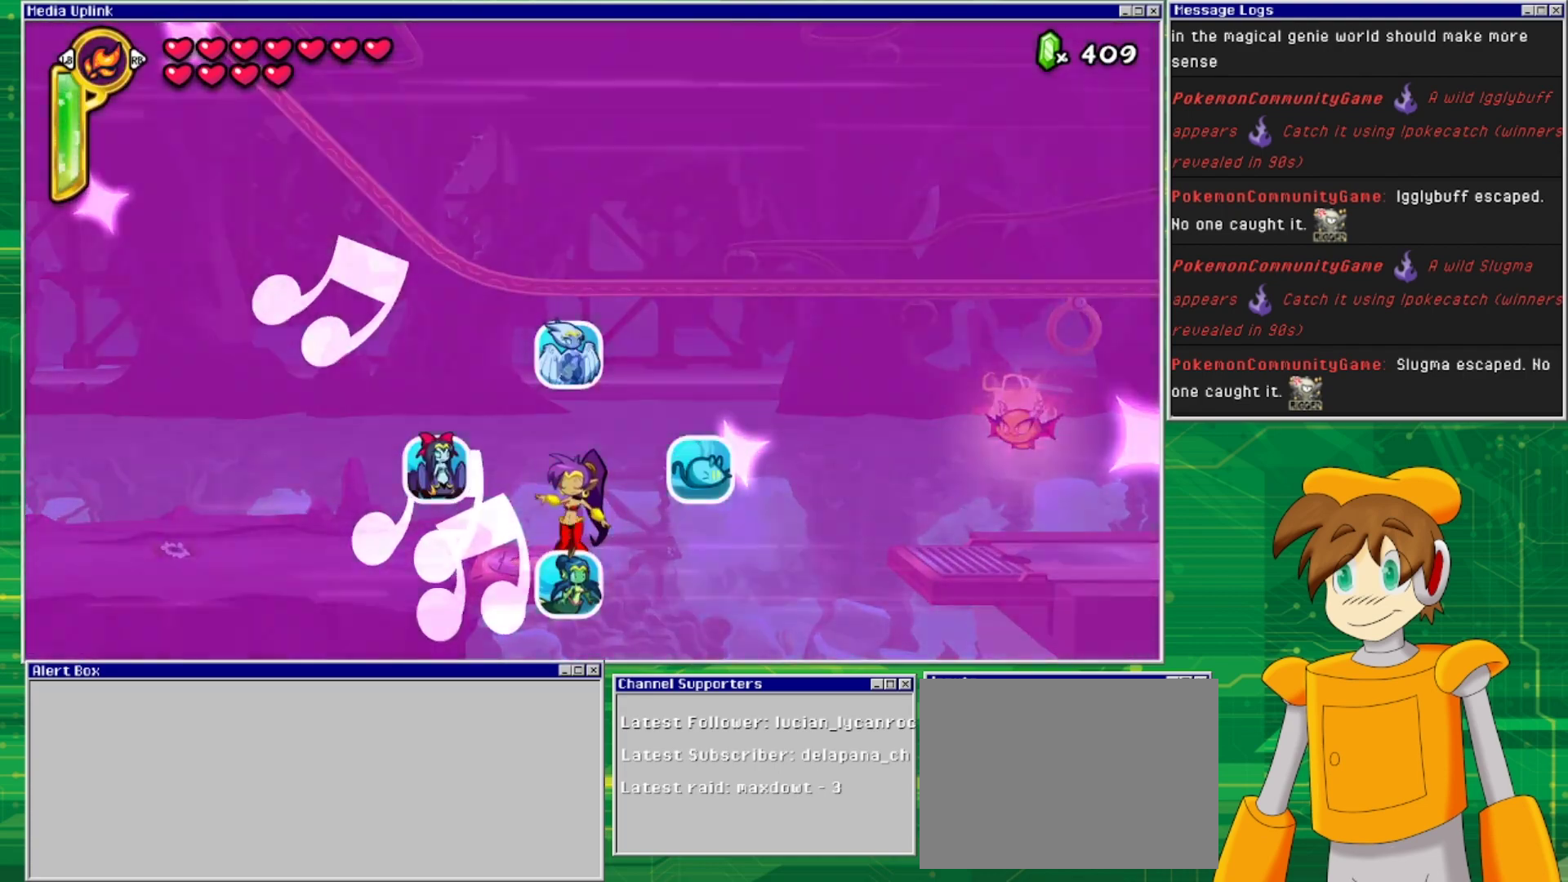
{"buttons": [], "events": [[200, "DPAD_DOWN", "up"]]}
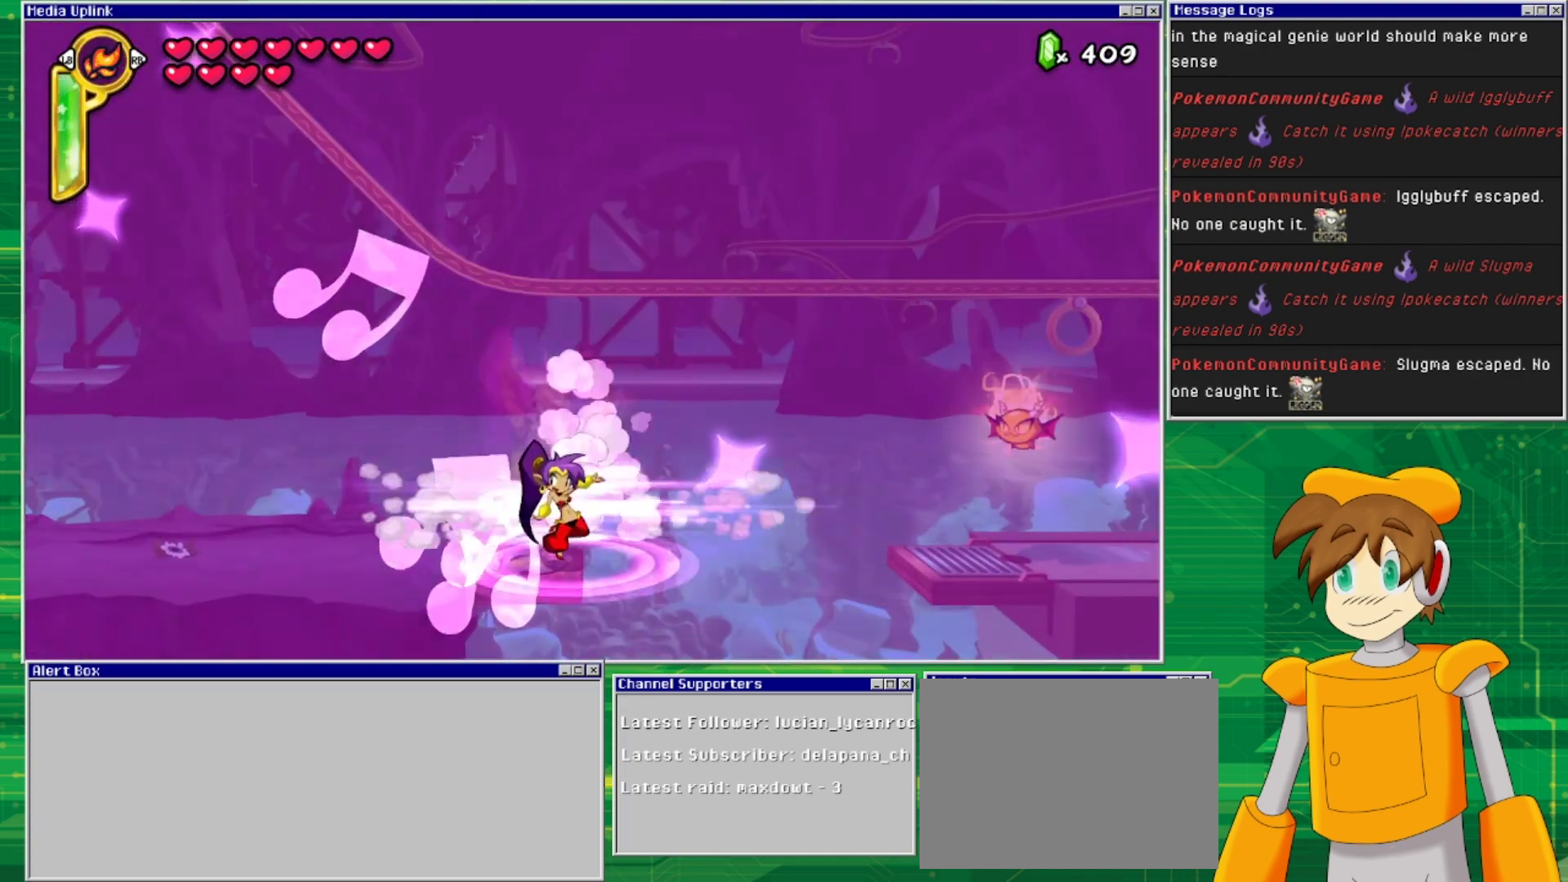
{"buttons": ["DPAD_RIGHT"], "events": [[167, "DPAD_RIGHT", "down"]]}
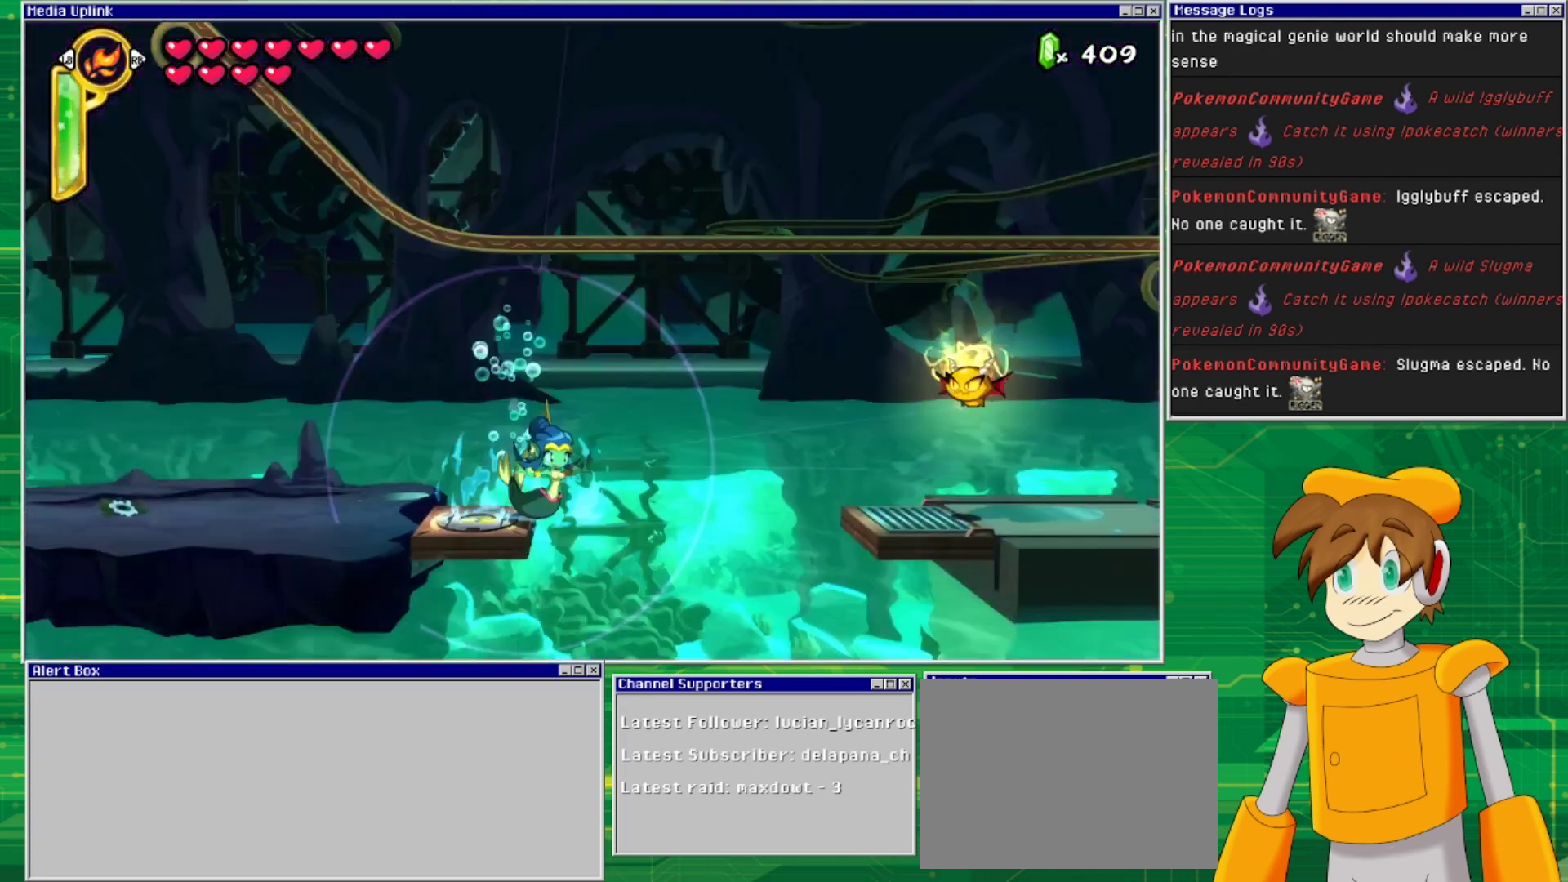
{"buttons": ["DPAD_DOWN"], "events": [[233, "DPAD_RIGHT", "up"], [367, "DPAD_DOWN", "down"]]}
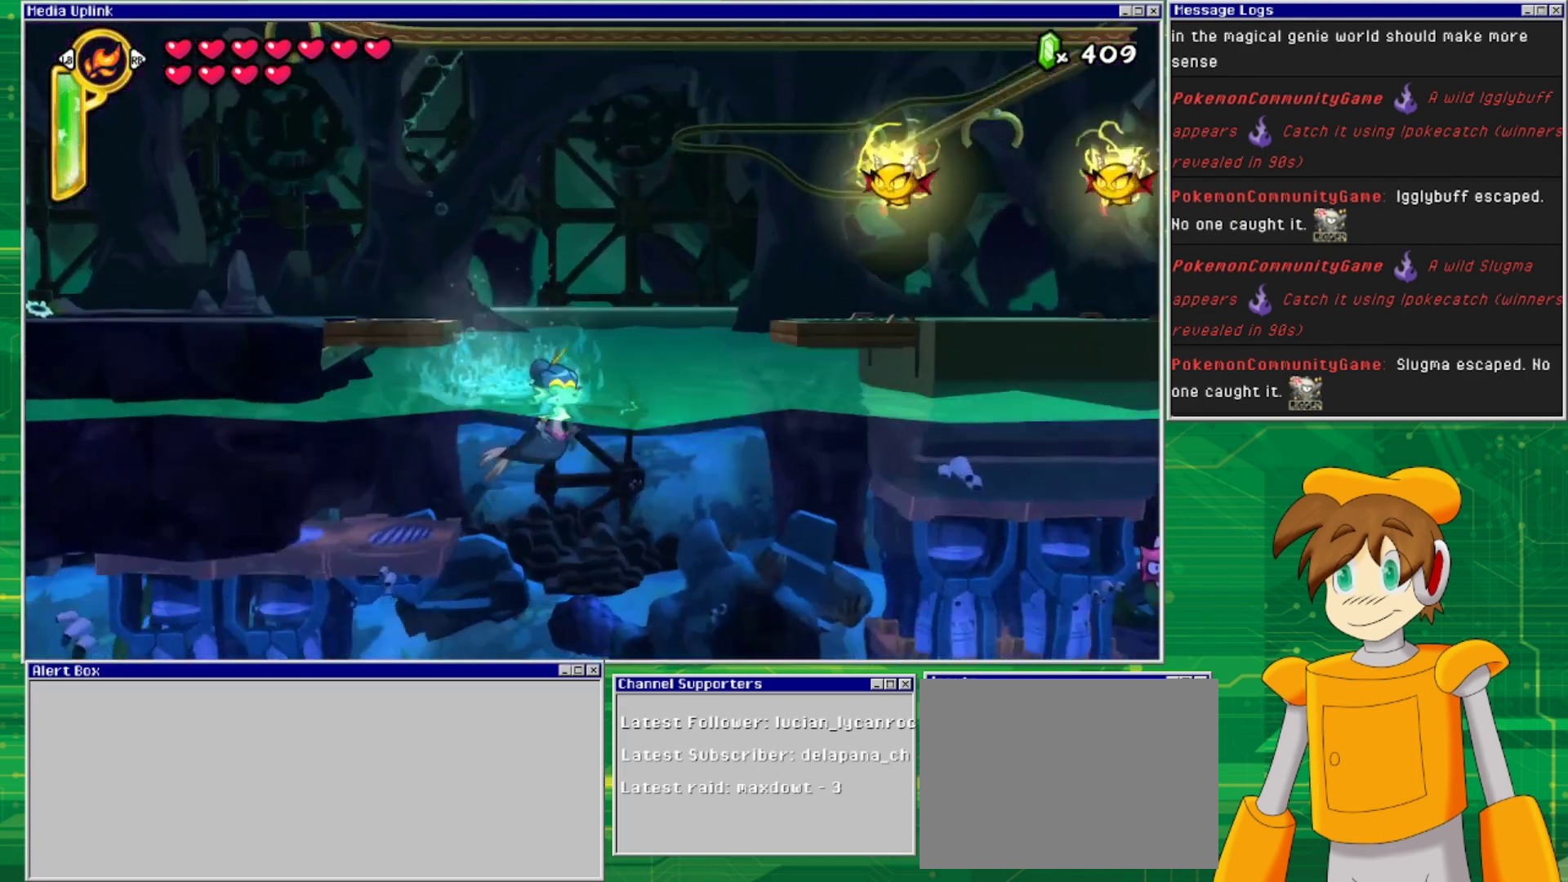
{"buttons": ["DPAD_DOWN"], "events": []}
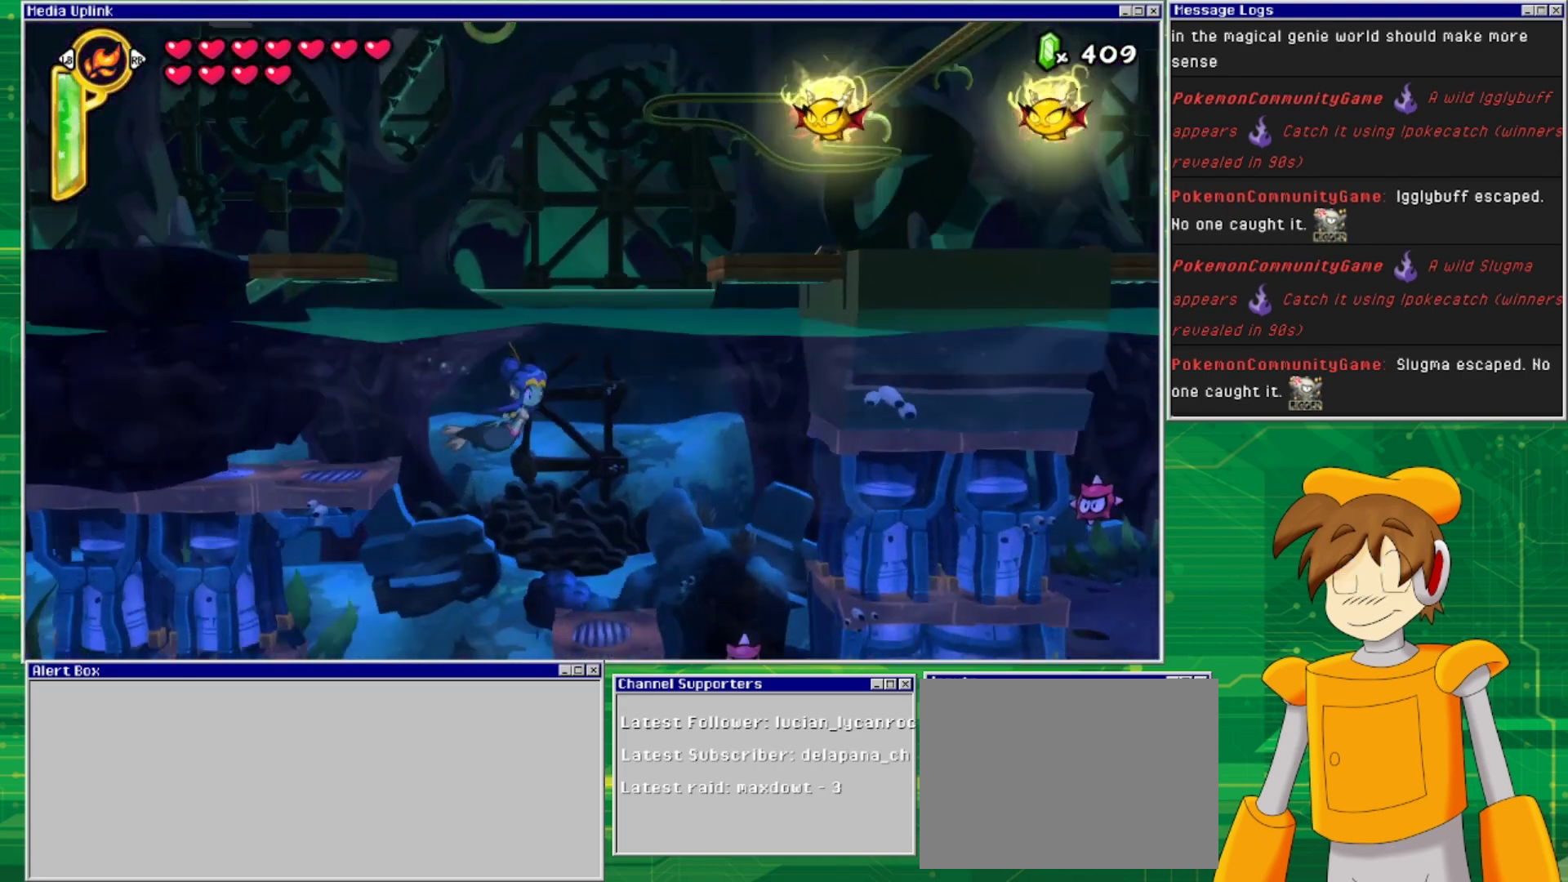
{"buttons": ["DPAD_DOWN"], "events": []}
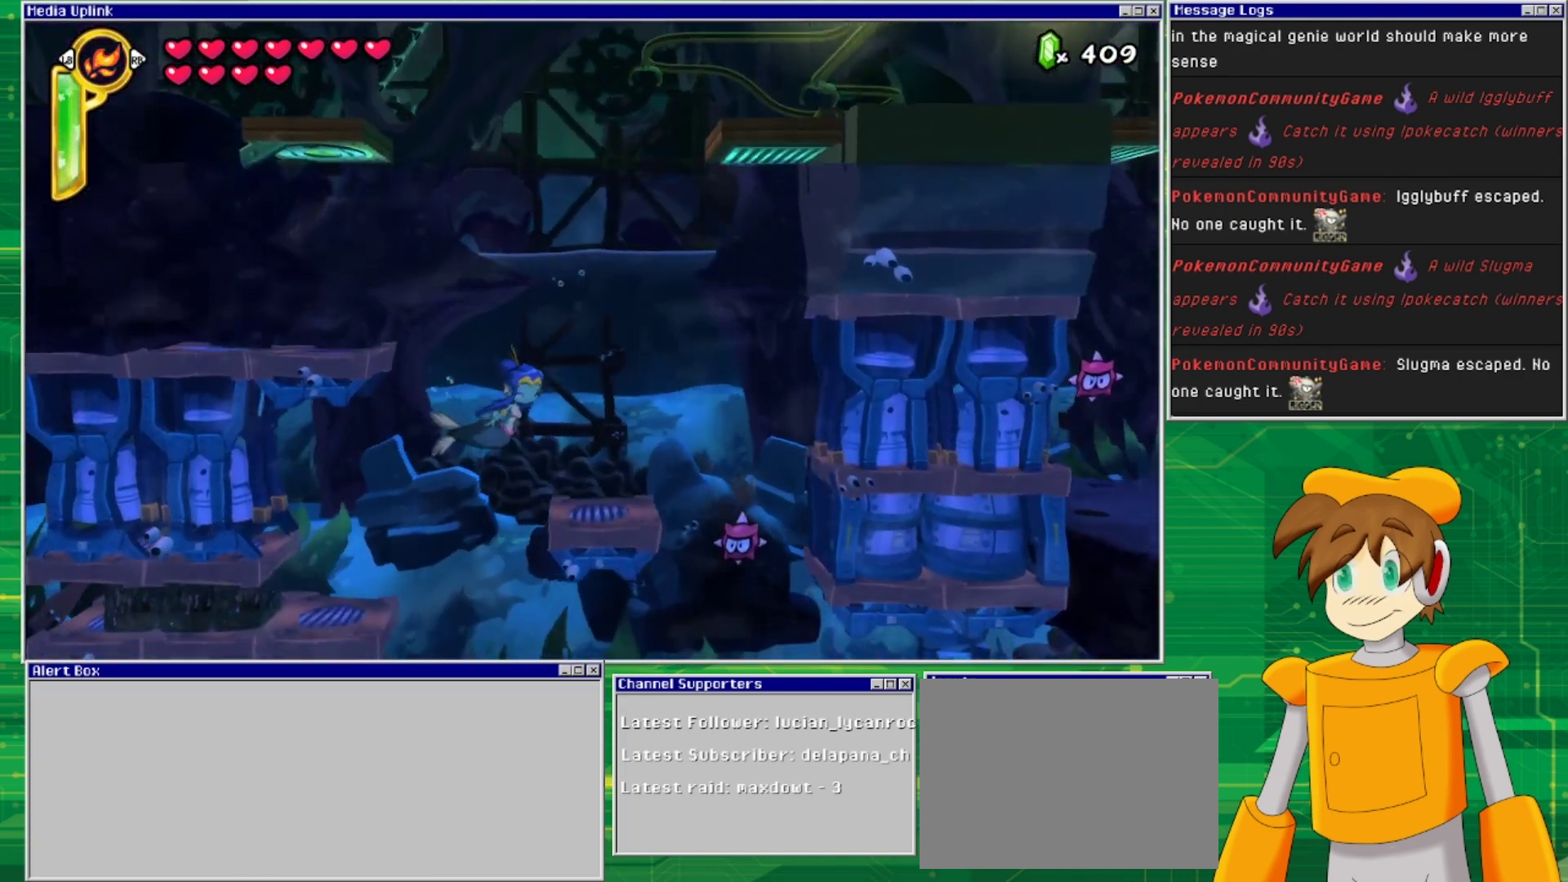
{"buttons": ["DPAD_DOWN", "DPAD_LEFT"], "events": [[33, "DPAD_LEFT", "down"], [133, "DPAD_LEFT", "up"], [167, "DPAD_DOWN", "up"], [400, "DPAD_DOWN", "down"], [467, "DPAD_LEFT", "down"]]}
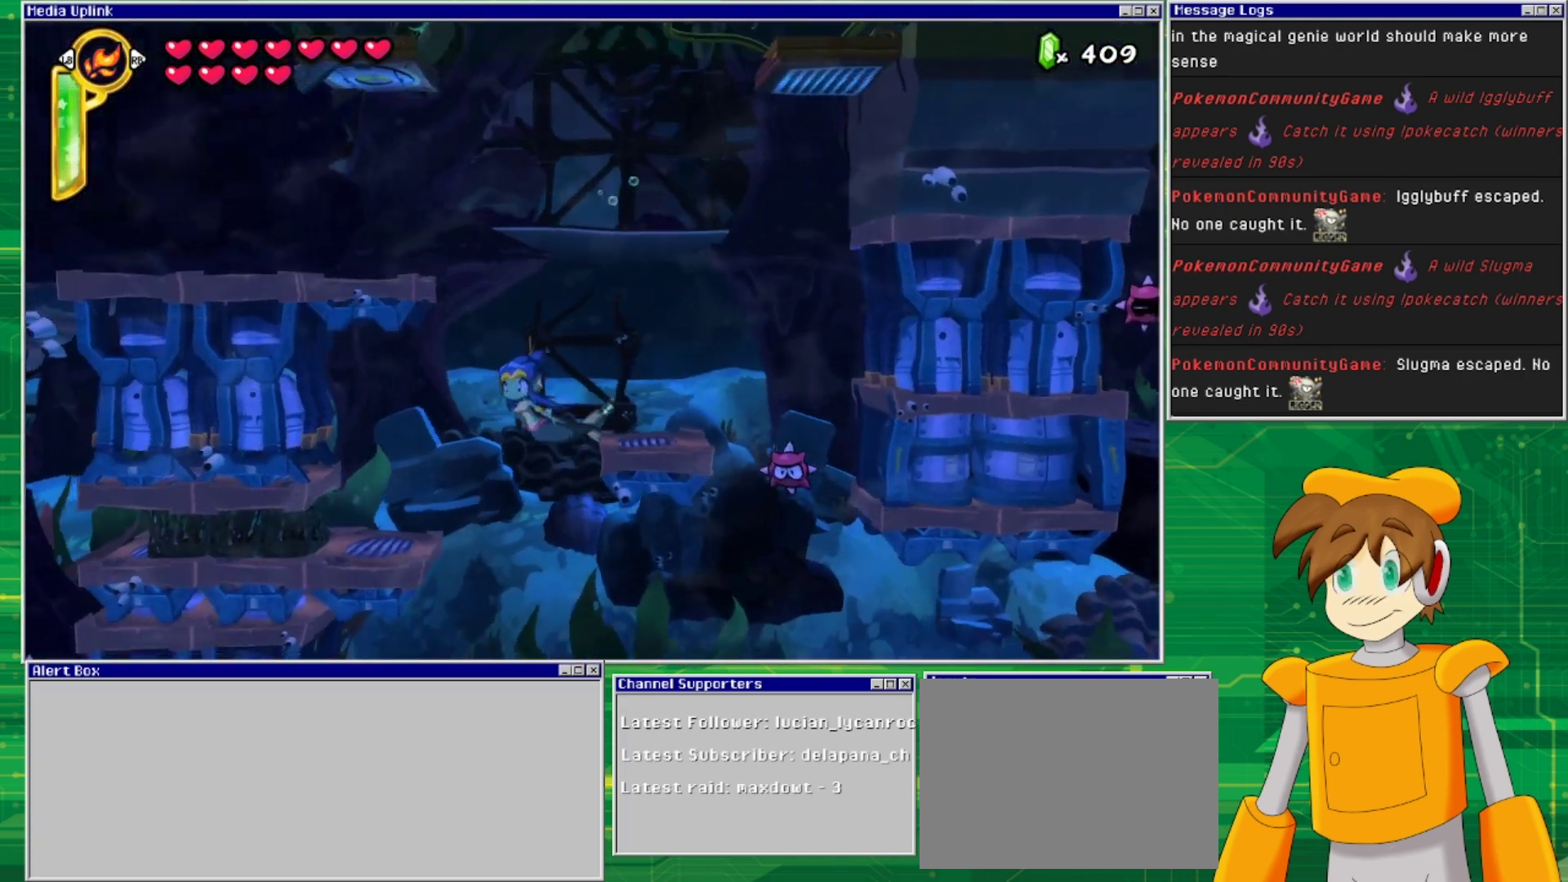
{"buttons": ["DPAD_DOWN"], "events": [[267, "DPAD_LEFT", "up"]]}
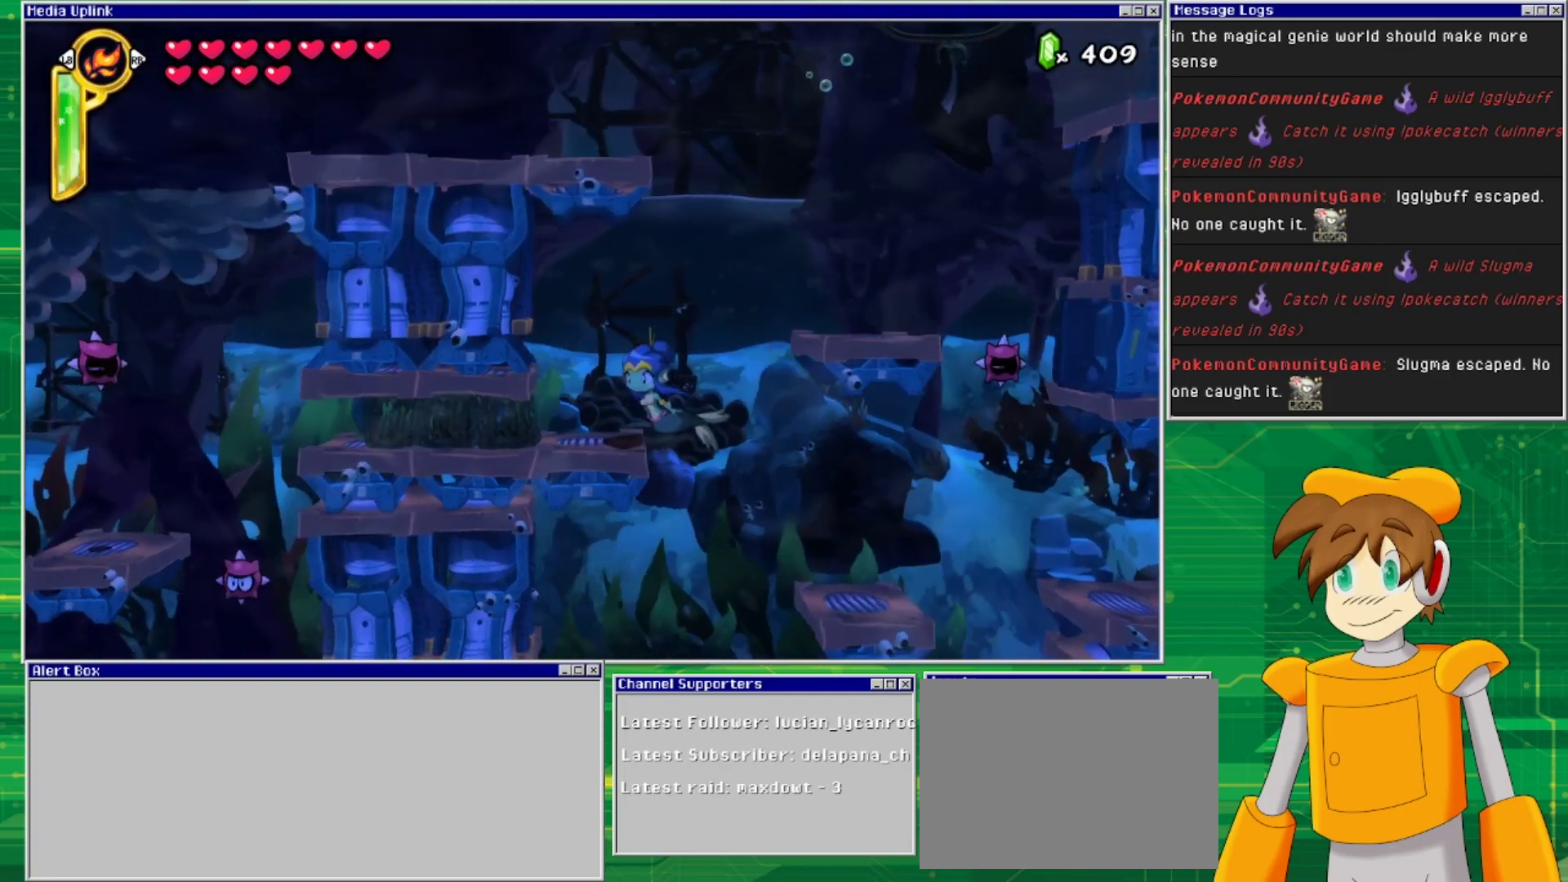
{"buttons": ["DPAD_RIGHT"], "events": [[200, "DPAD_RIGHT", "down"], [267, "DPAD_DOWN", "up"]]}
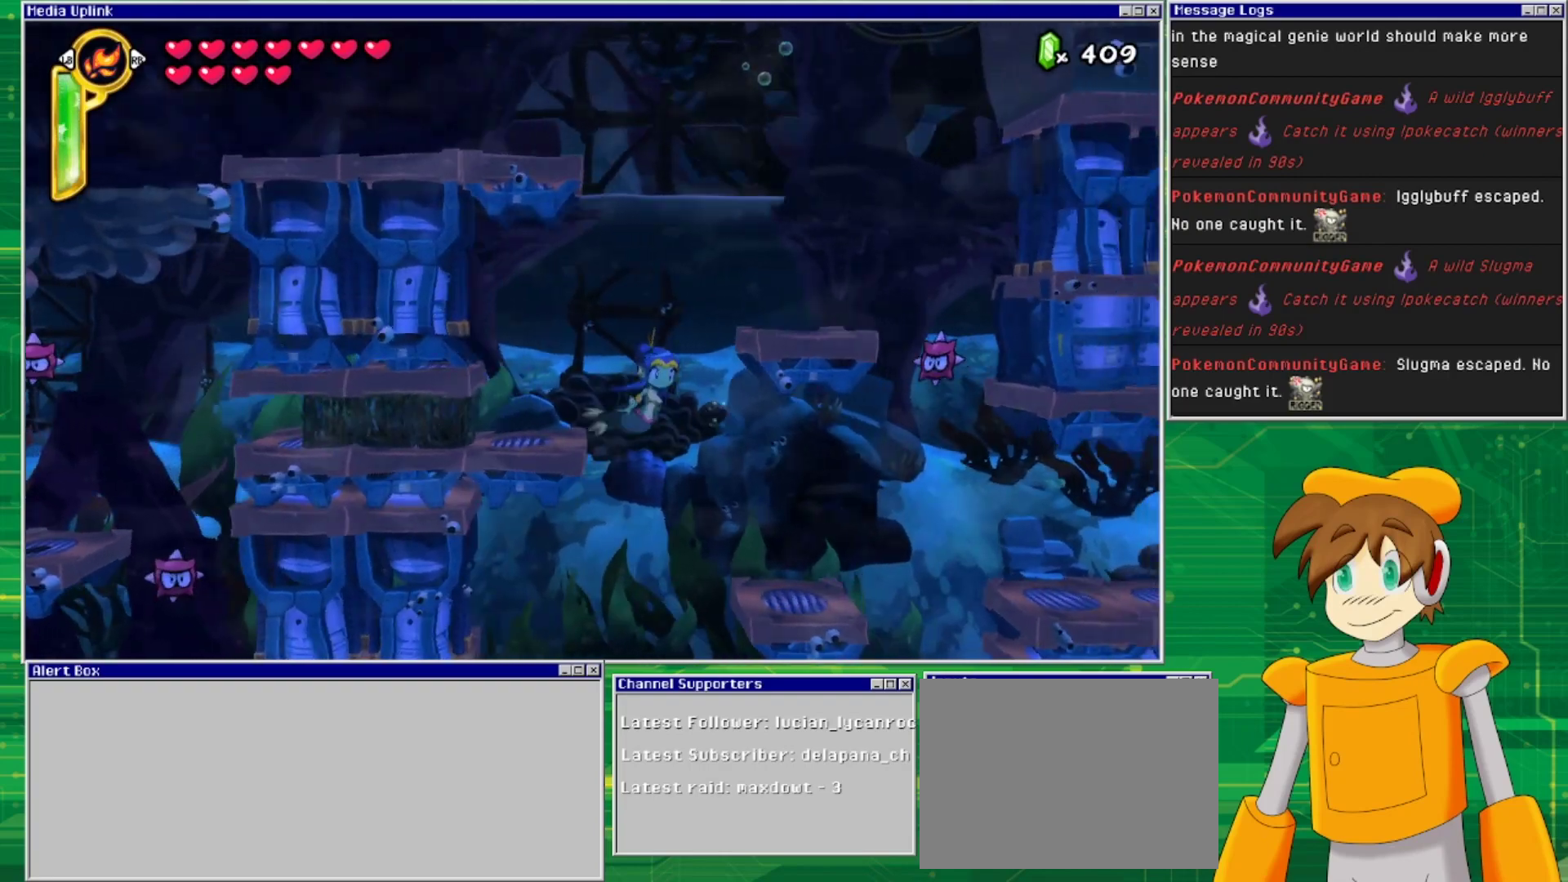
{"buttons": ["DPAD_DOWN", "DPAD_LEFT"], "events": [[33, "DPAD_DOWN", "down"], [200, "DPAD_RIGHT", "up"], [400, "DPAD_LEFT", "down"]]}
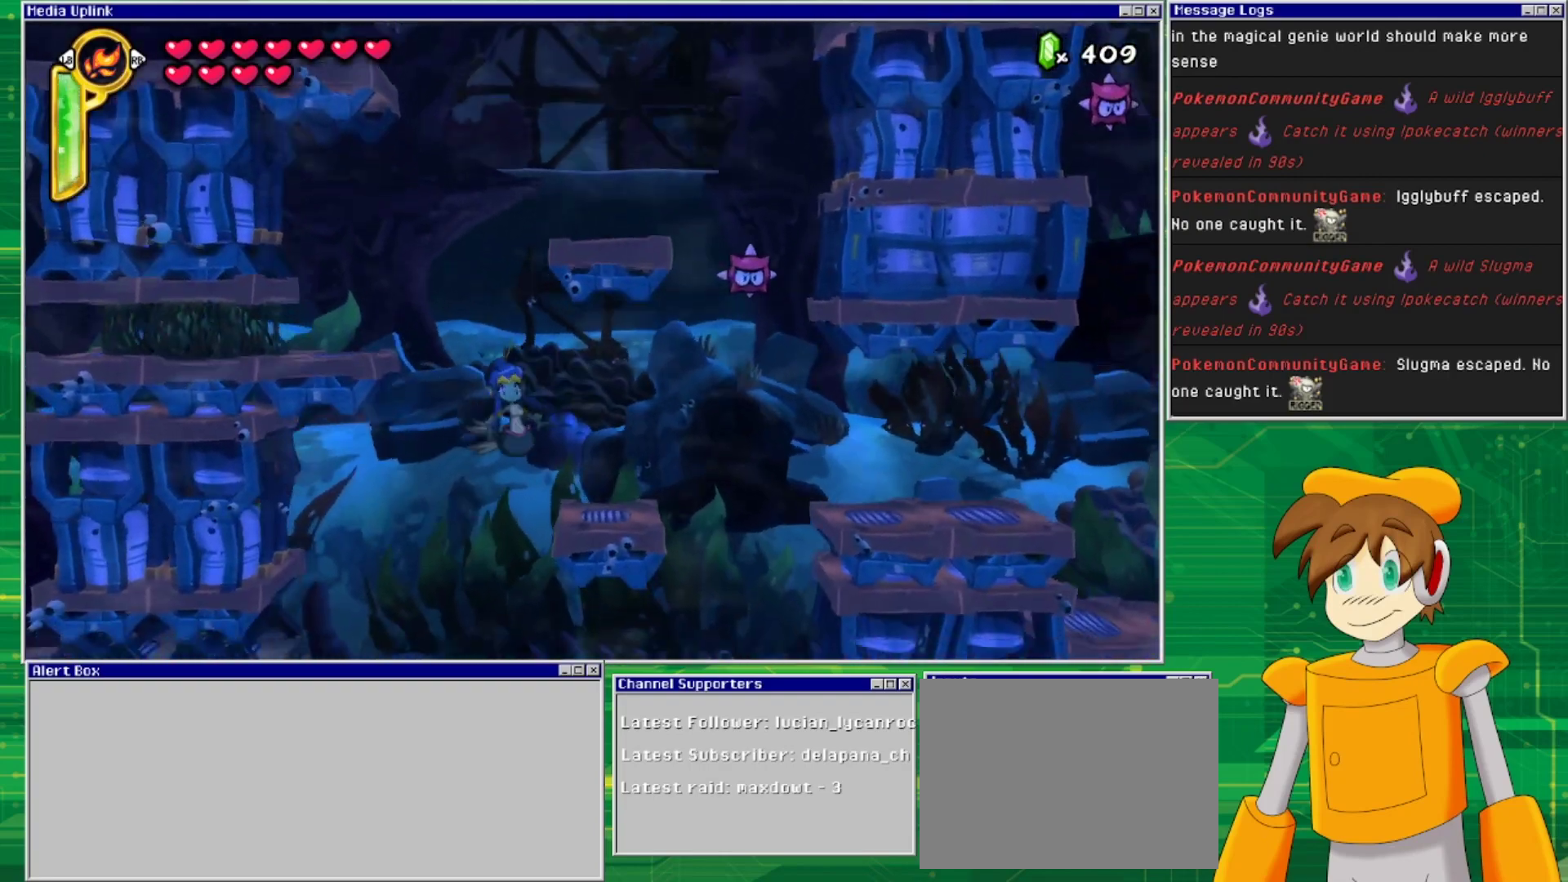
{"buttons": ["DPAD_DOWN"], "events": [[267, "DPAD_LEFT", "up"]]}
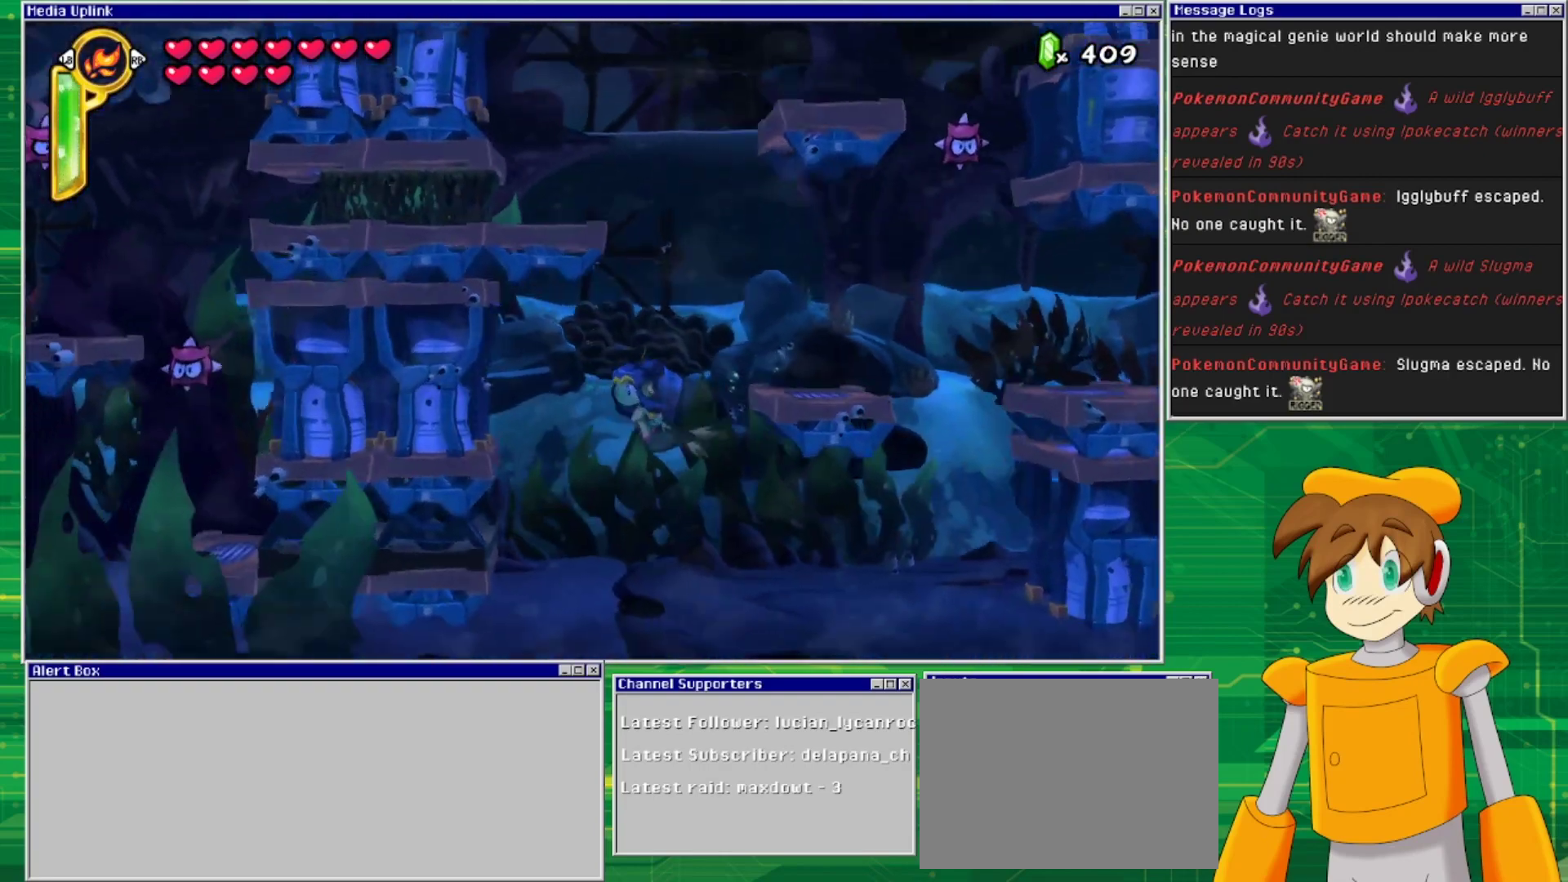
{"buttons": ["DPAD_UP"], "events": [[367, "DPAD_DOWN", "up"], [500, "DPAD_UP", "down"]]}
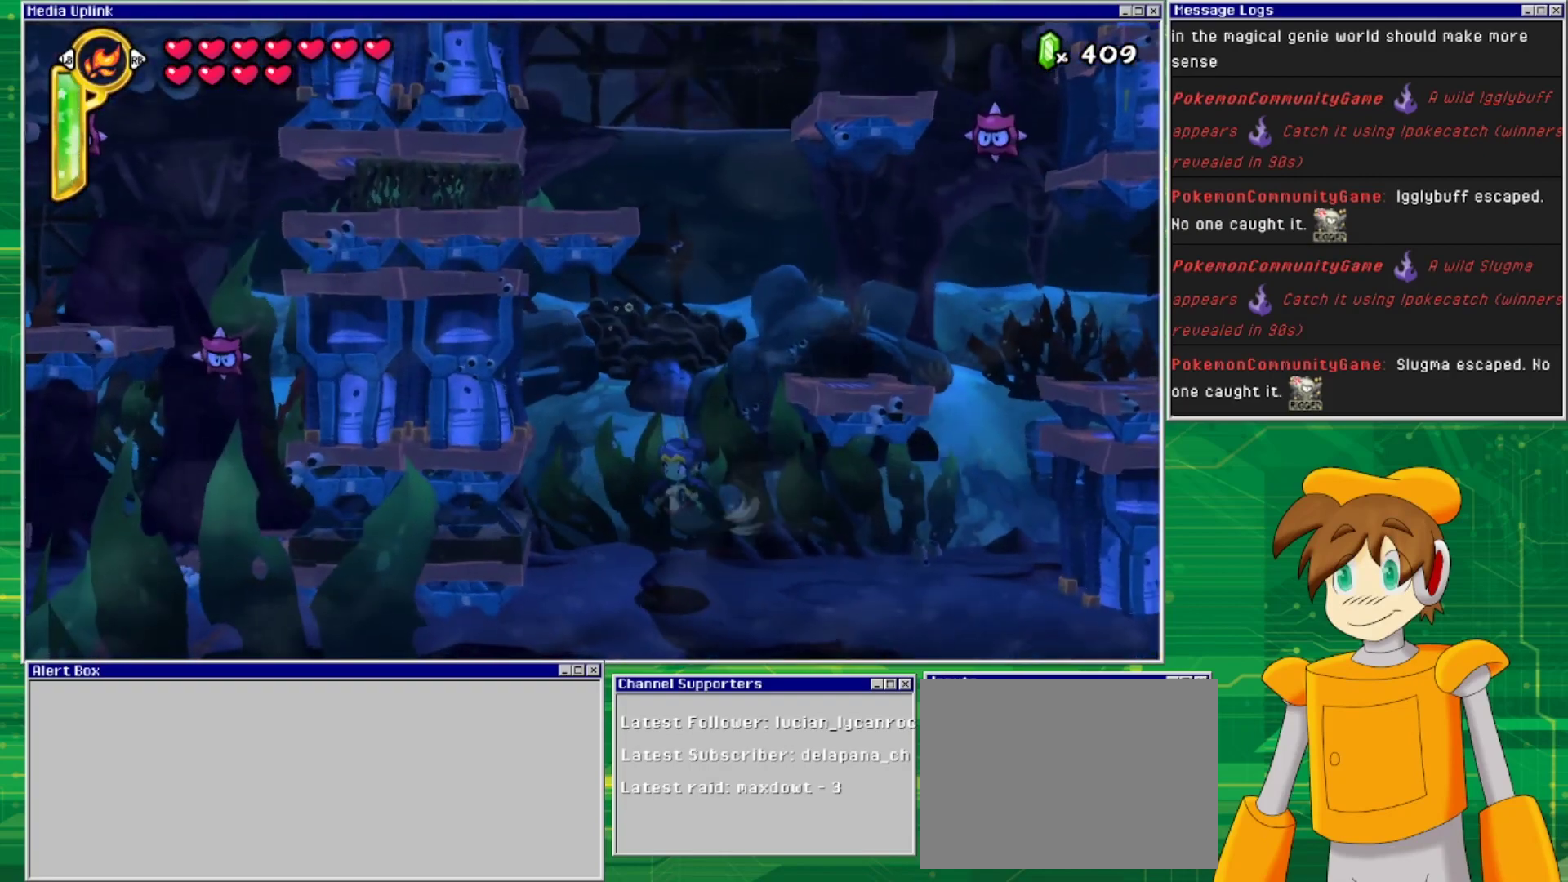
{"buttons": ["DPAD_RIGHT"], "events": [[433, "DPAD_RIGHT", "down"], [500, "DPAD_UP", "up"]]}
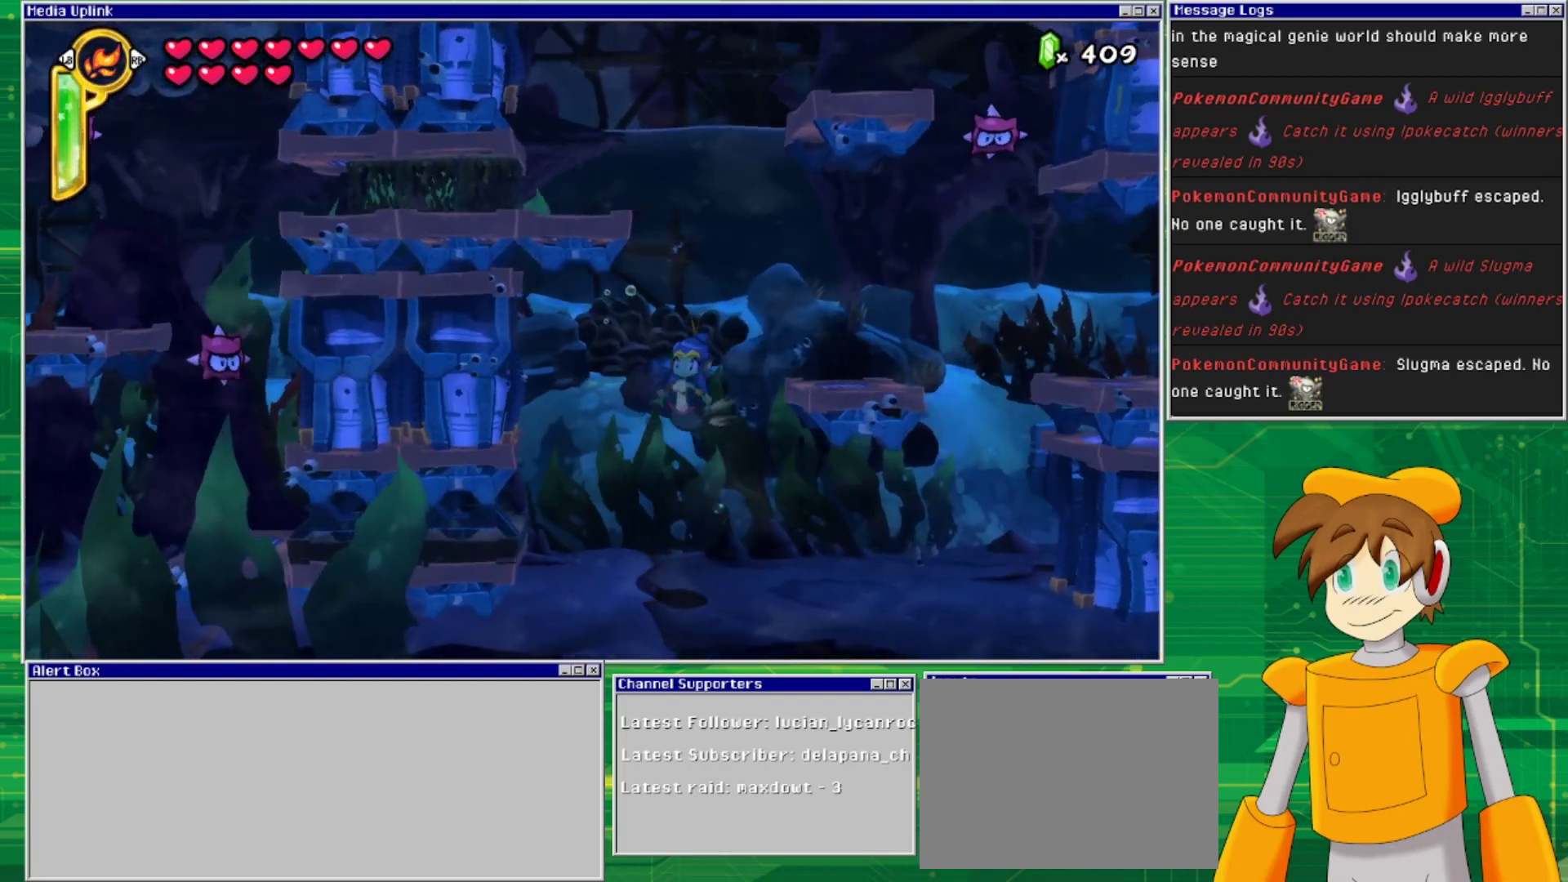
{"buttons": ["DPAD_UP"], "events": [[67, "DPAD_UP", "down"], [300, "DPAD_RIGHT", "up"]]}
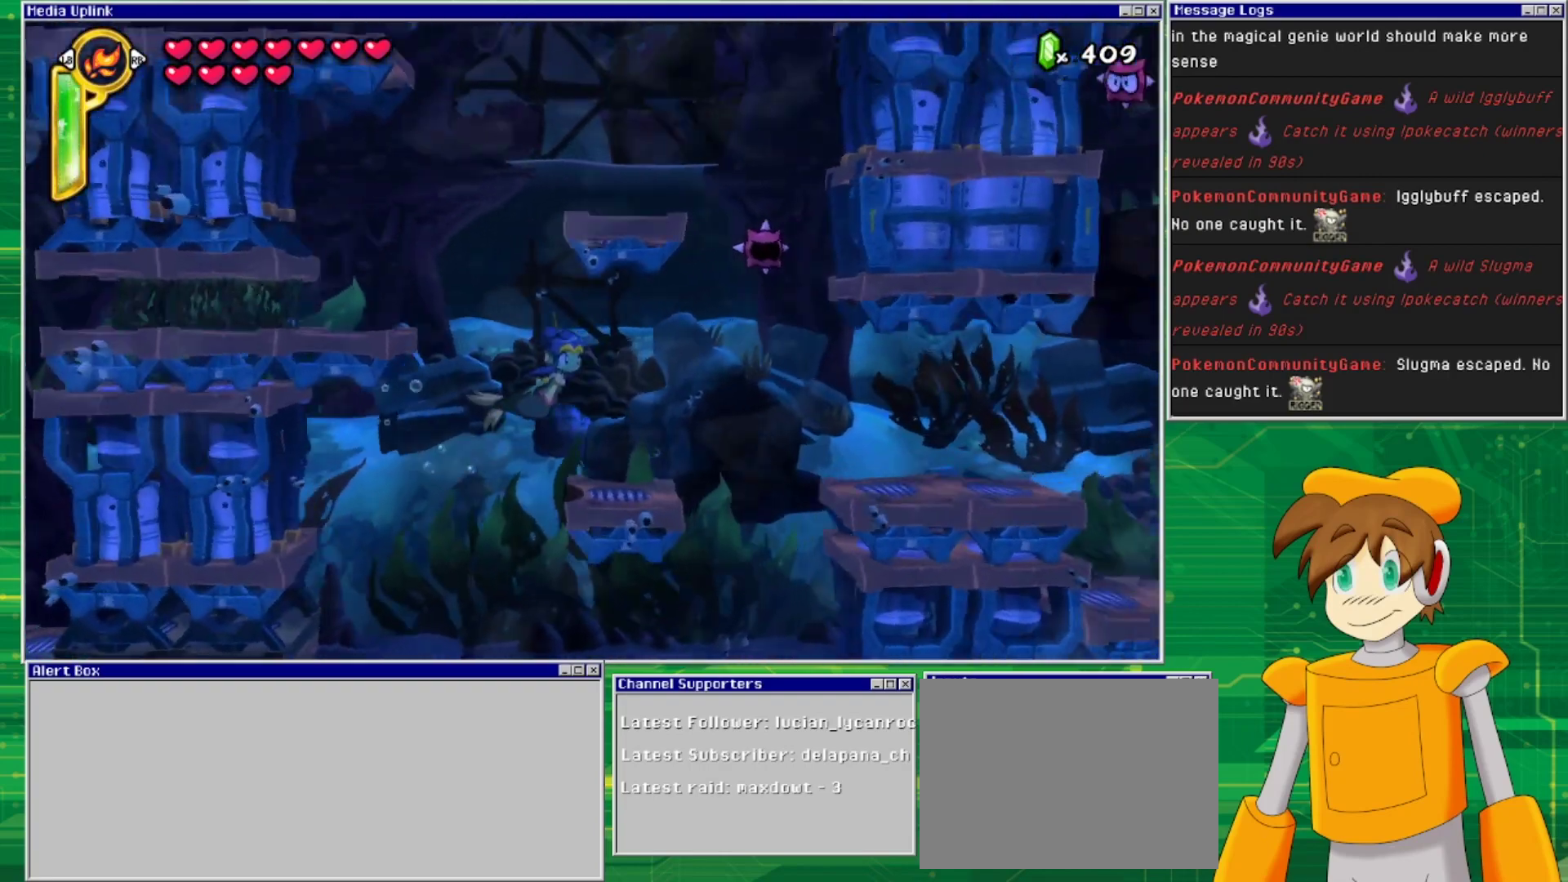
{"buttons": [], "events": [[367, "DPAD_UP", "up"], [367, "SQUARE", "down"], [500, "SQUARE", "up"]]}
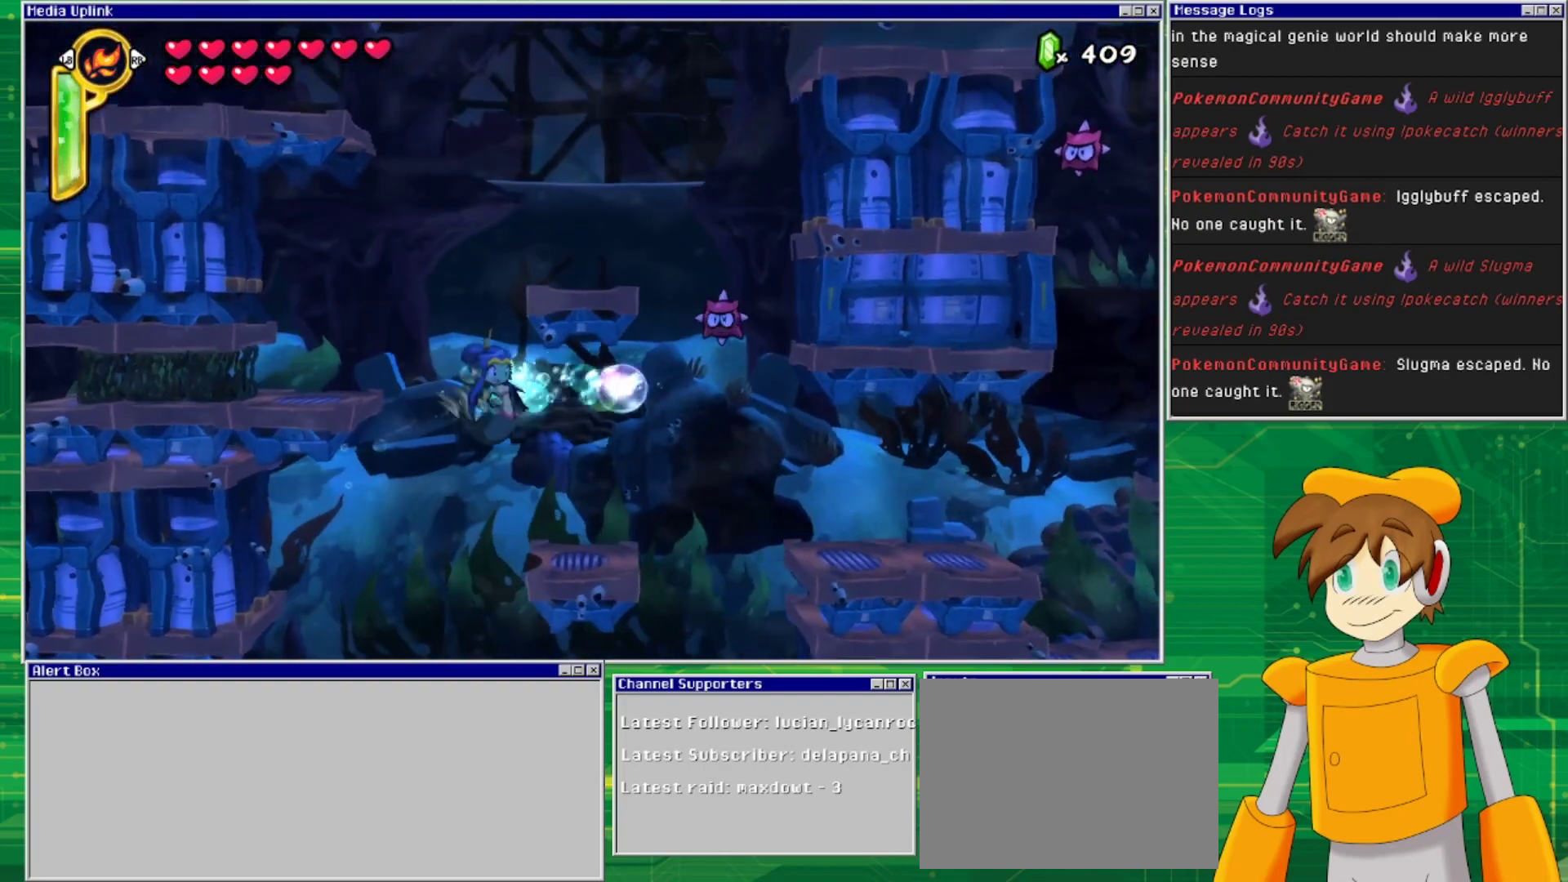
{"buttons": ["DPAD_DOWN", "DPAD_RIGHT"], "events": [[333, "DPAD_RIGHT", "down"], [467, "DPAD_DOWN", "down"]]}
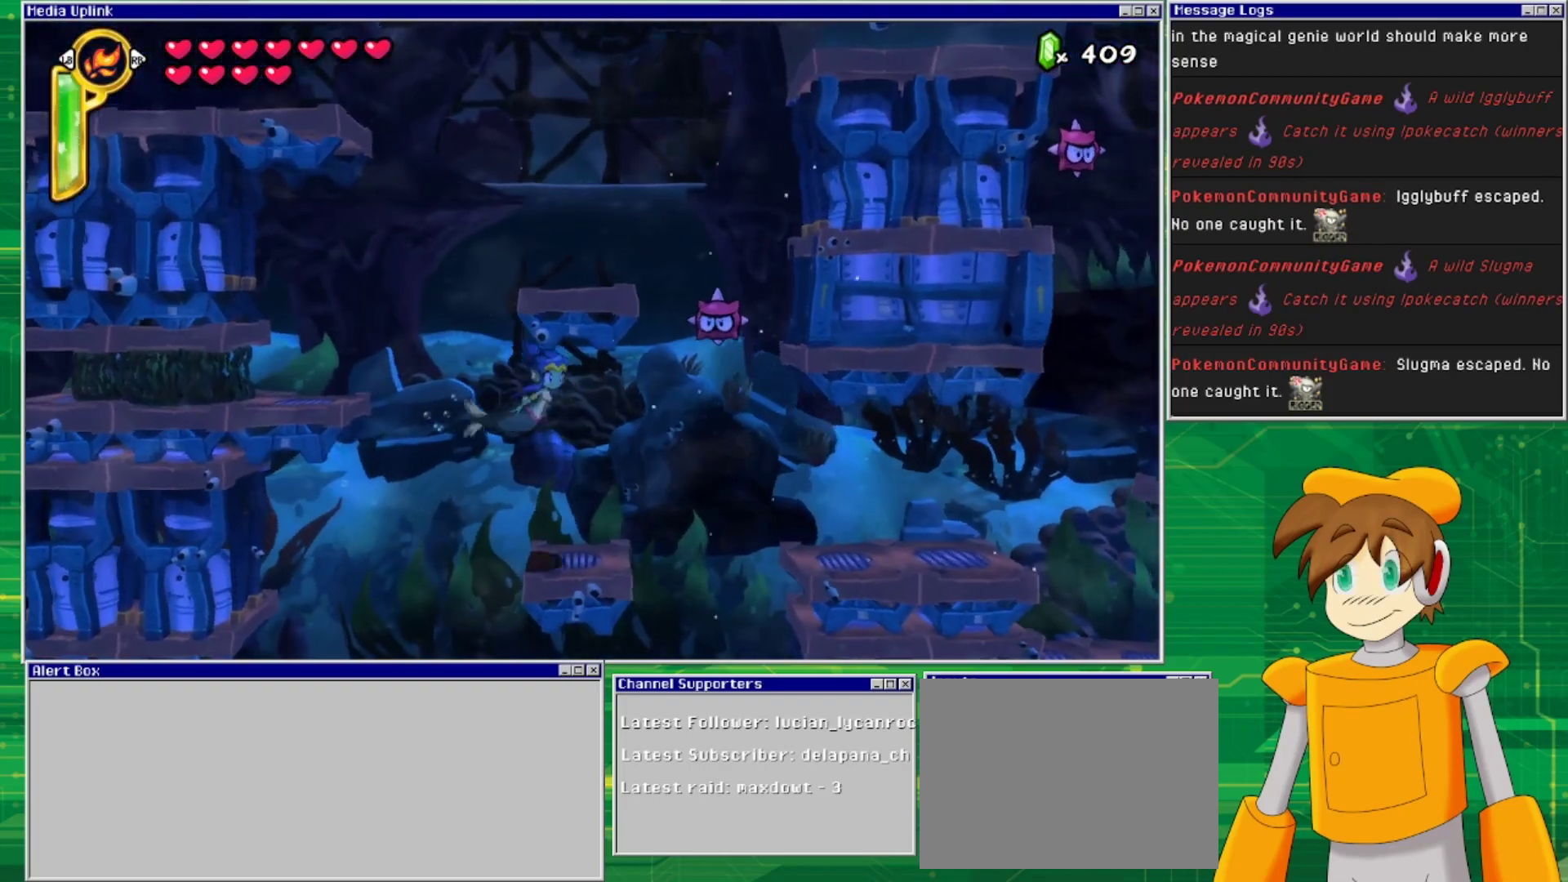
{"buttons": ["DPAD_RIGHT"], "events": [[300, "DPAD_DOWN", "up"]]}
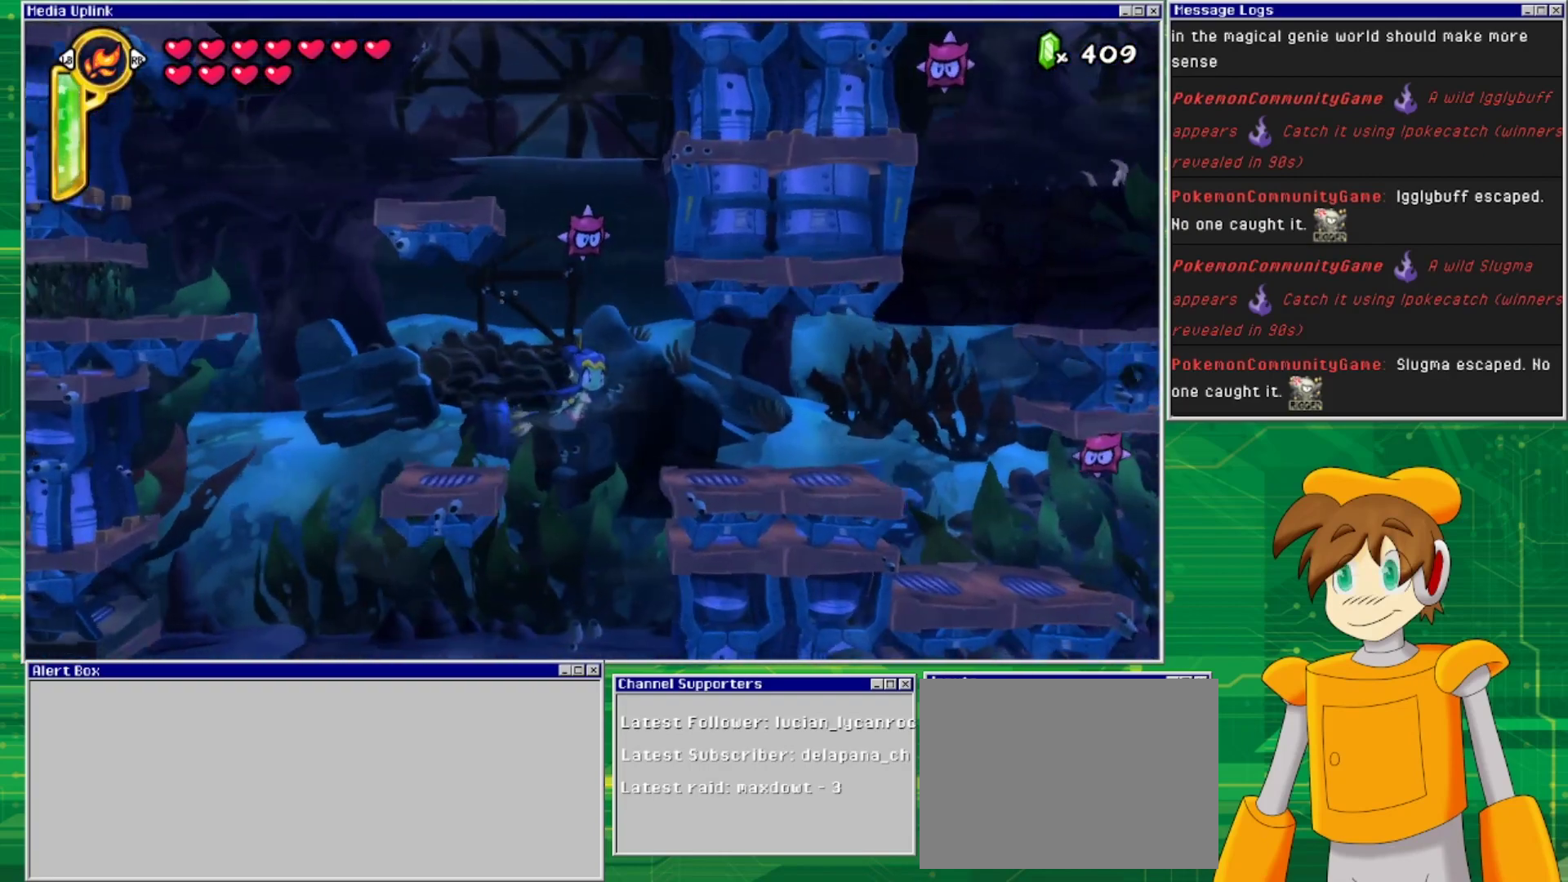
{"buttons": ["DPAD_RIGHT"], "events": []}
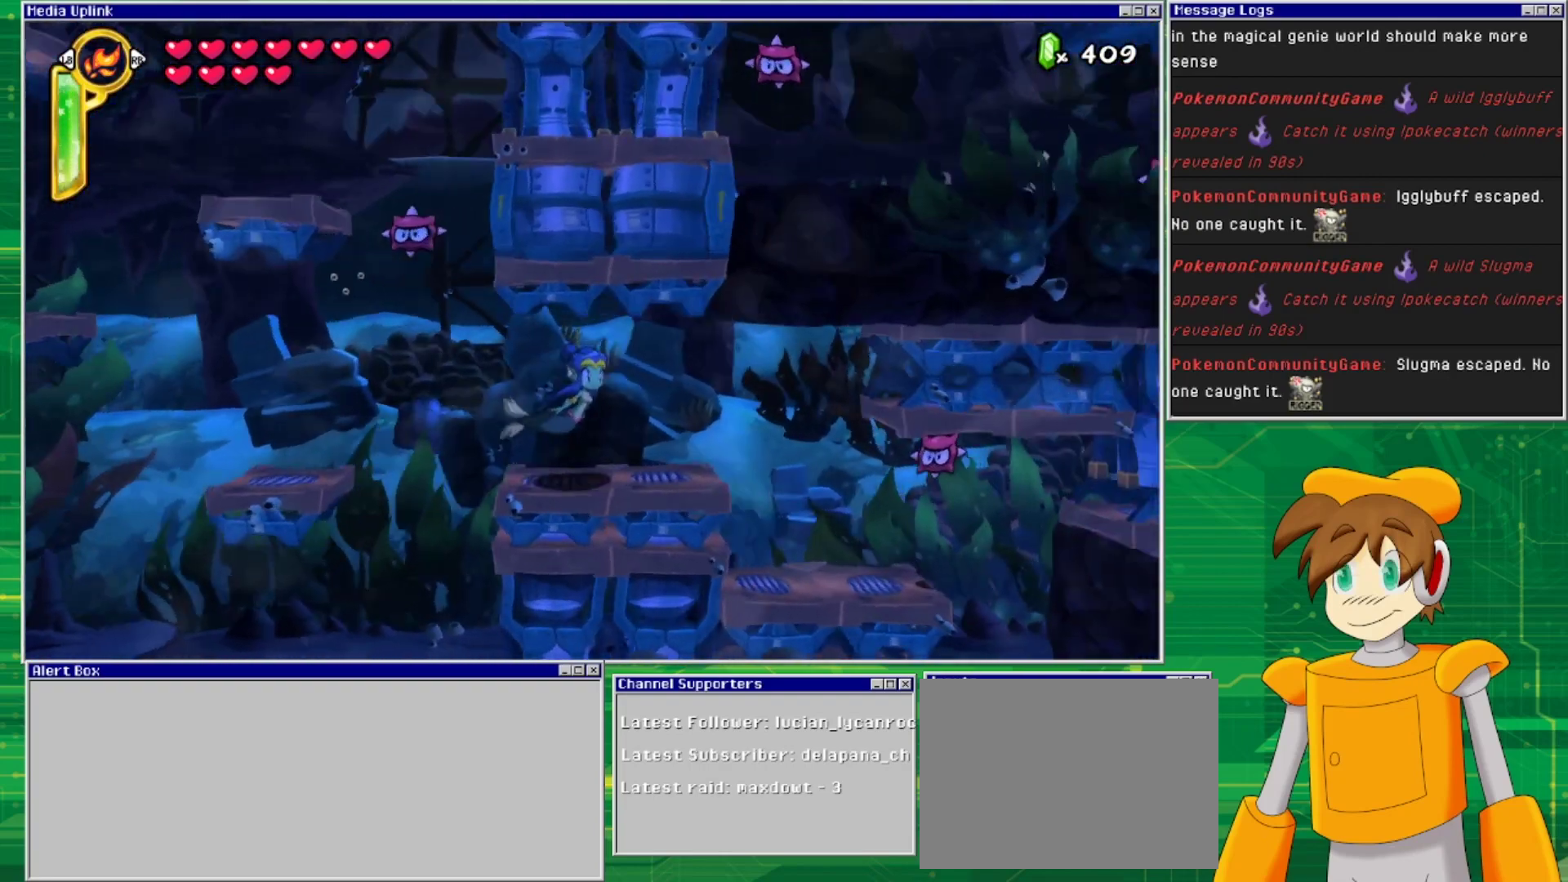
{"buttons": [], "events": [[500, "DPAD_RIGHT", "up"]]}
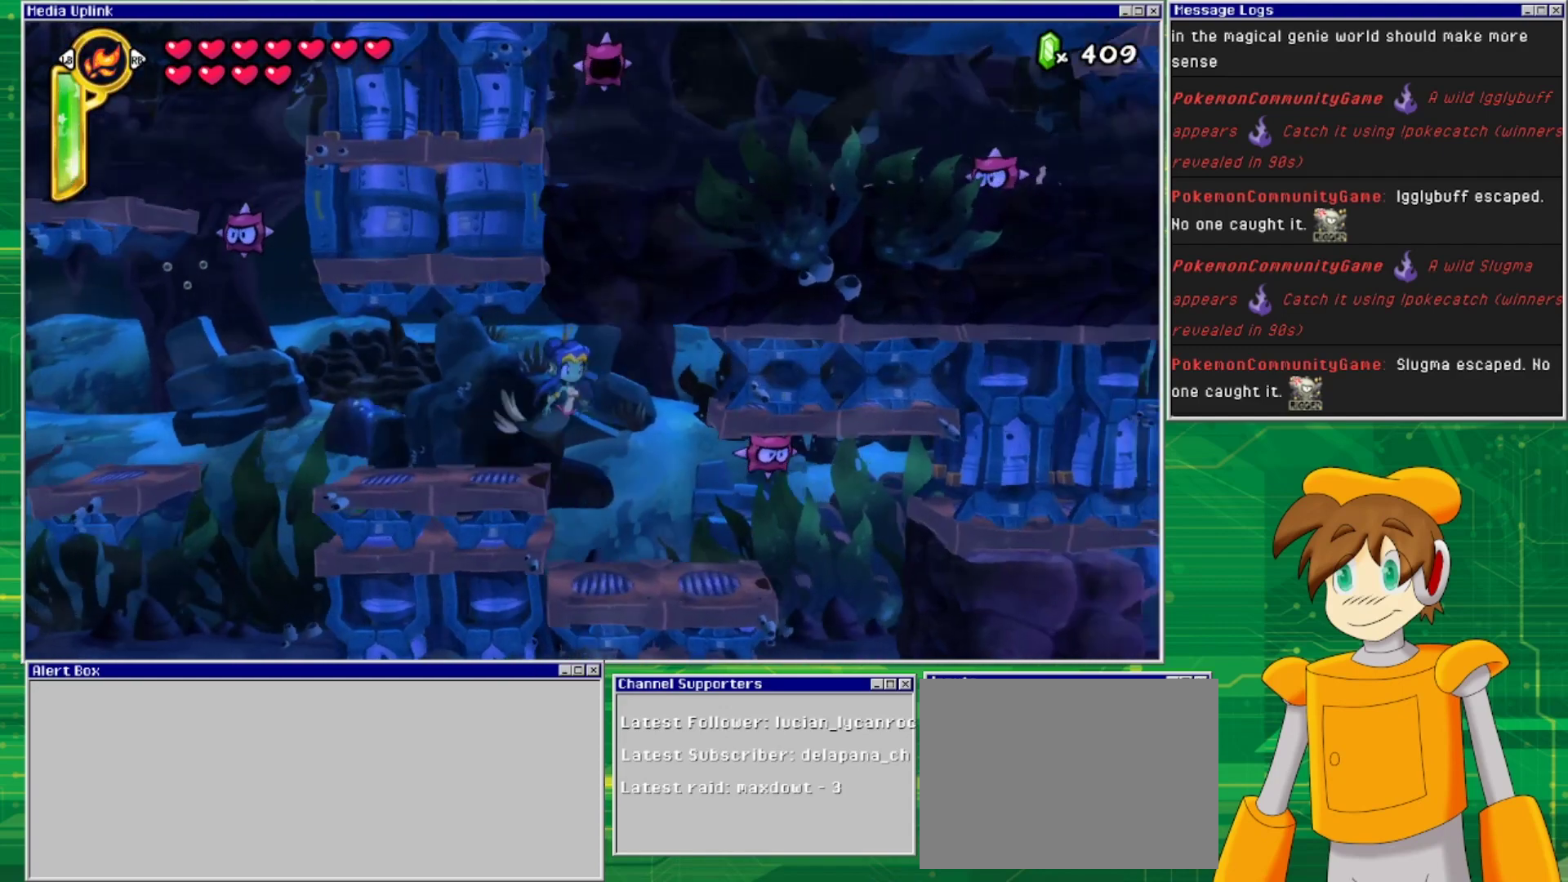
{"buttons": ["SQUARE", "DPAD_DOWN"], "events": [[33, "DPAD_DOWN", "down"], [500, "SQUARE", "down"]]}
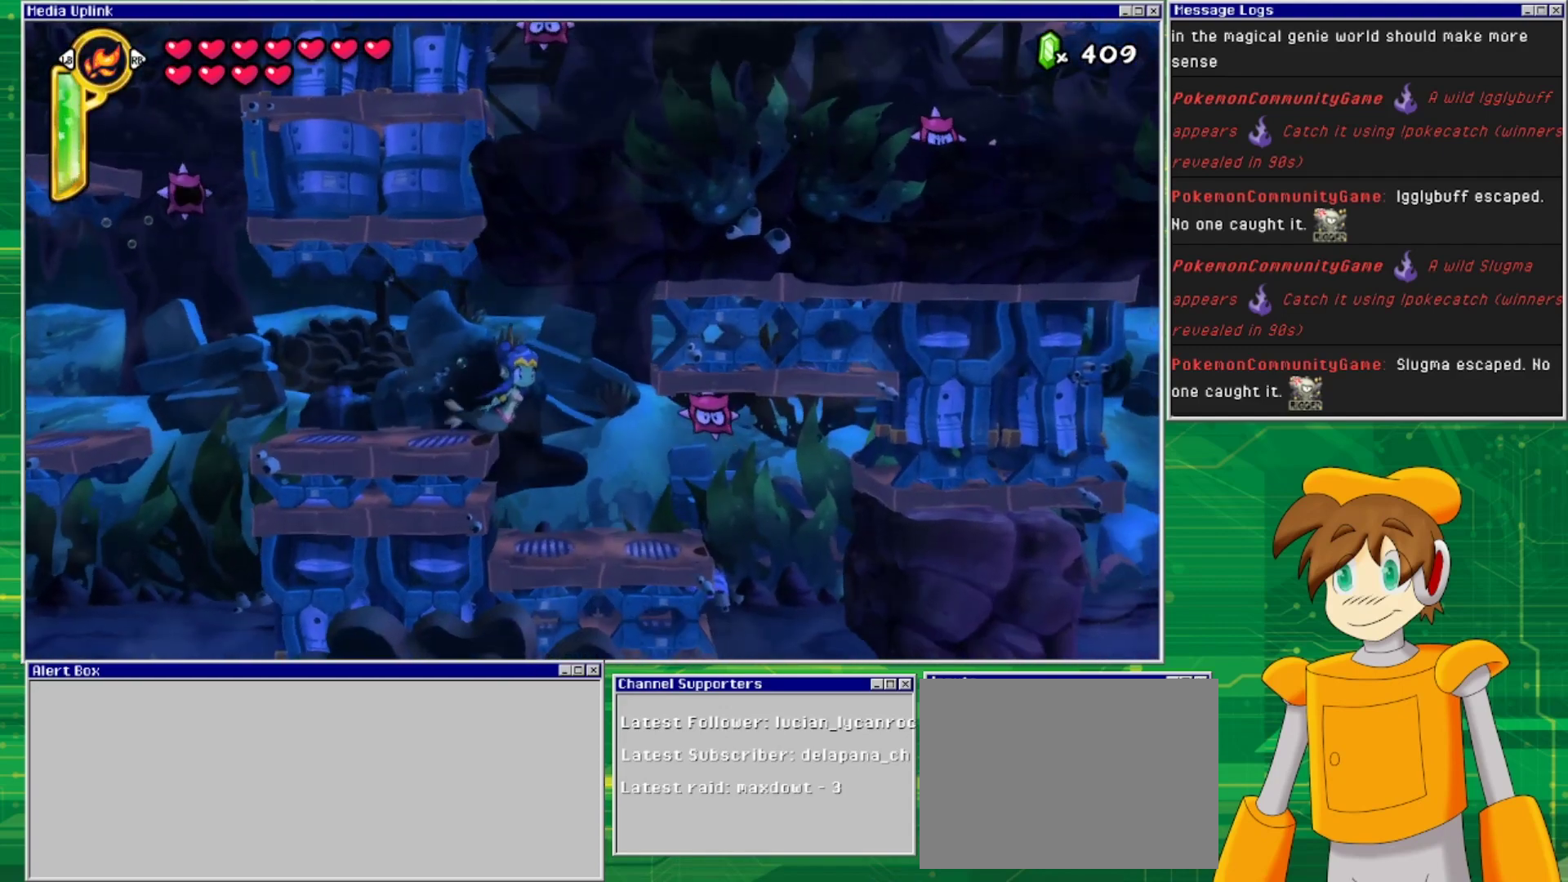
{"buttons": ["DPAD_DOWN"], "events": [[67, "DPAD_DOWN", "up"], [133, "SQUARE", "up"], [267, "DPAD_RIGHT", "down"], [467, "DPAD_DOWN", "down"], [467, "DPAD_RIGHT", "up"]]}
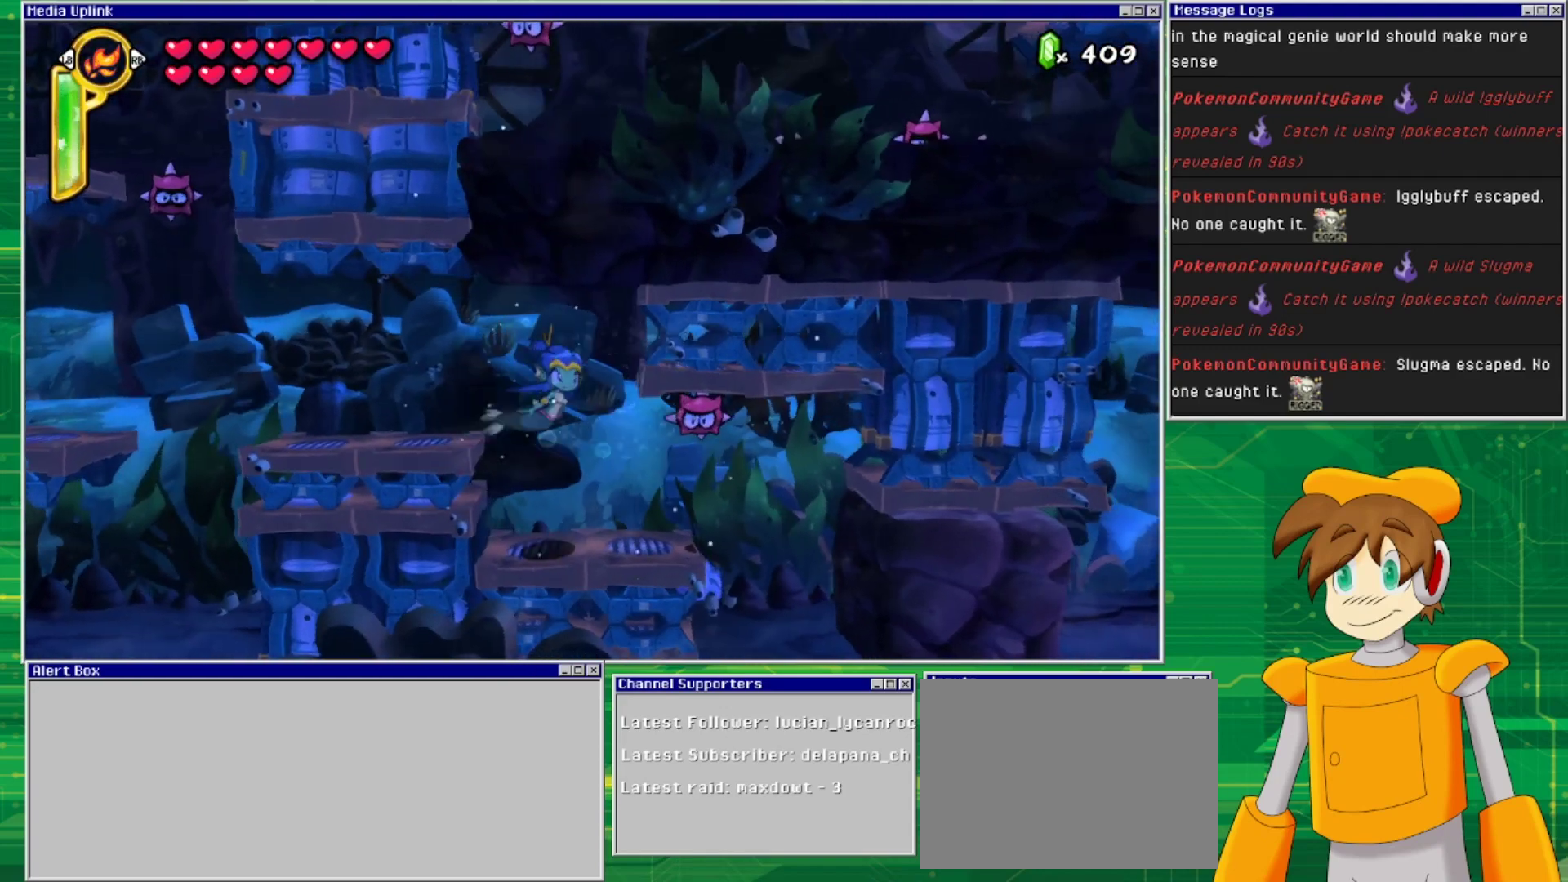
{"buttons": [], "events": [[200, "DPAD_DOWN", "up"], [200, "SQUARE", "down"], [333, "SQUARE", "up"]]}